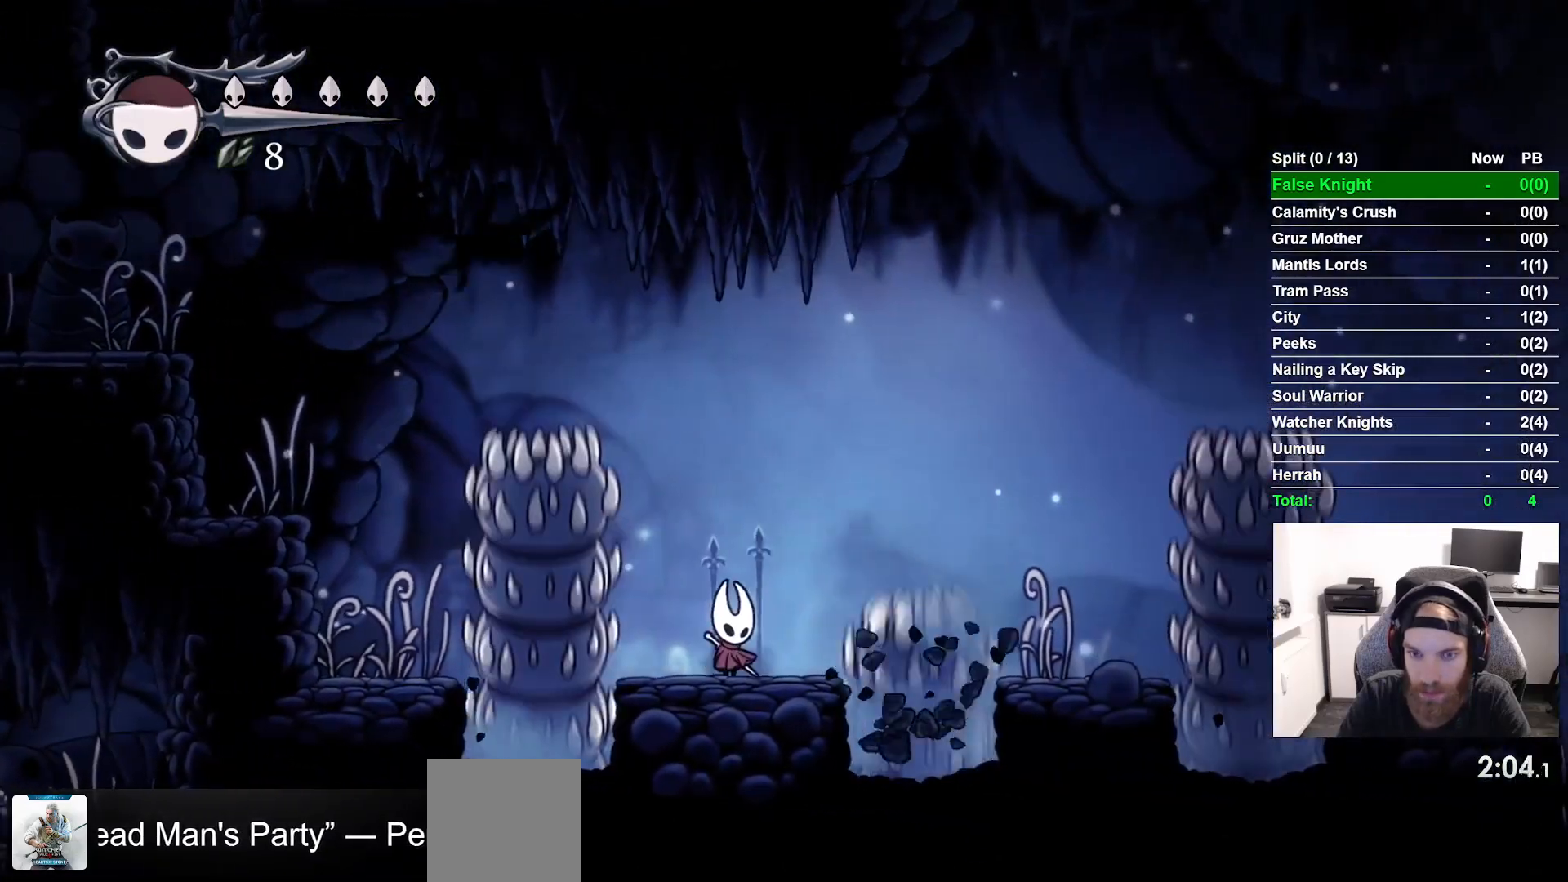
Gameplay with a controller (PlayStation layout); each line is a JSON object with the inputs held at the frame after it. "button_events" lists button changes between this image and that frame as [ms after this image, input, new state], when the widget could be followed in between (sticks are given only as held states). Not read: L1 L3 R3.
{"buttons": [], "left_stick": "center", "right_stick": "center", "button_events": []}
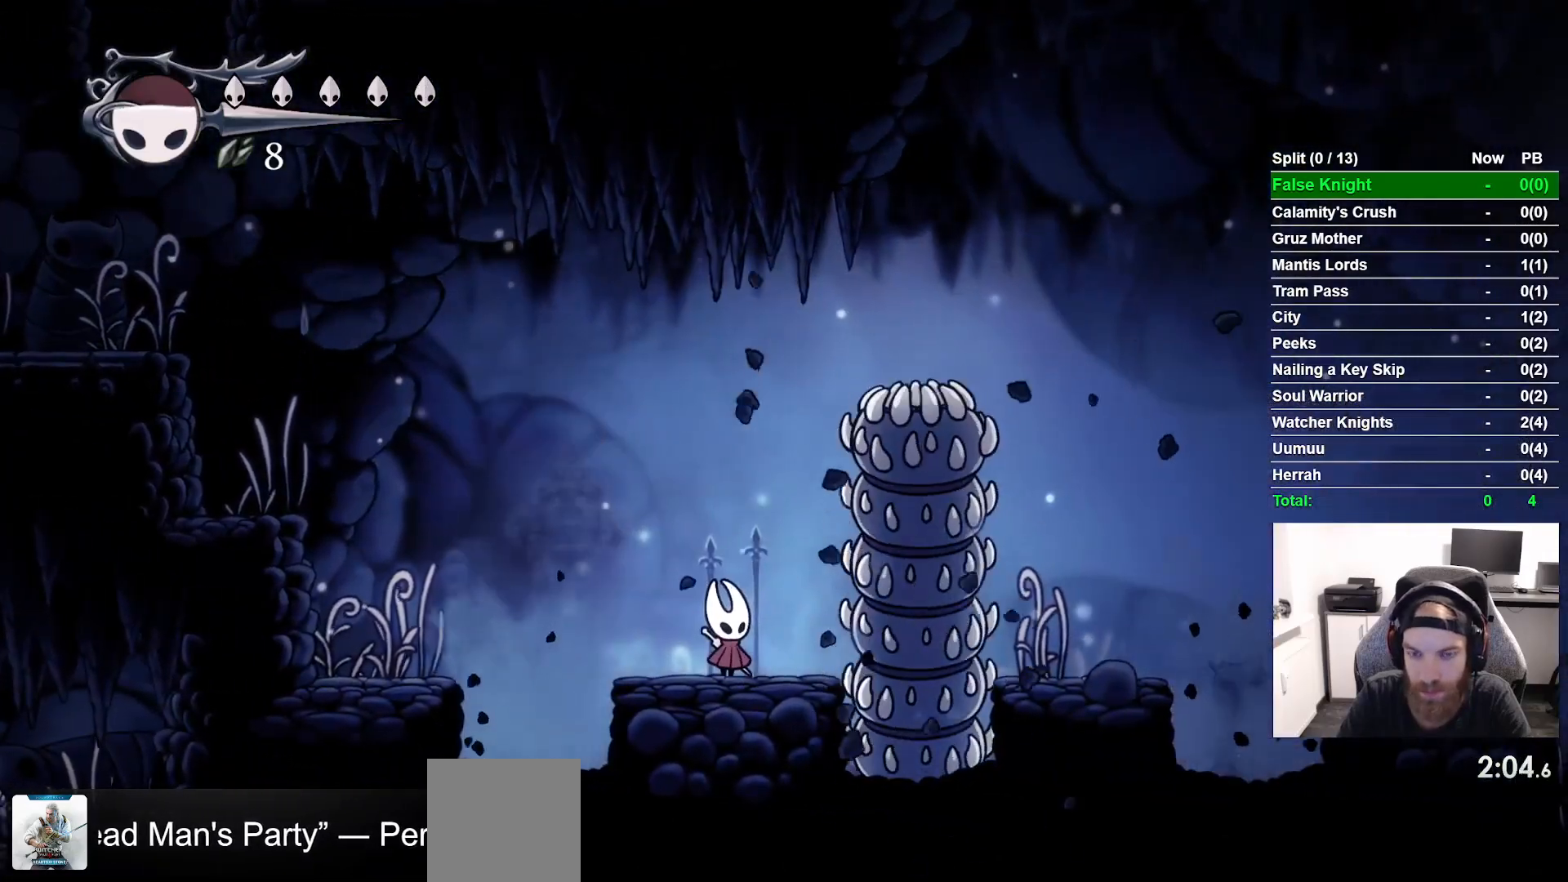
{"buttons": [], "left_stick": "center", "right_stick": "center", "button_events": []}
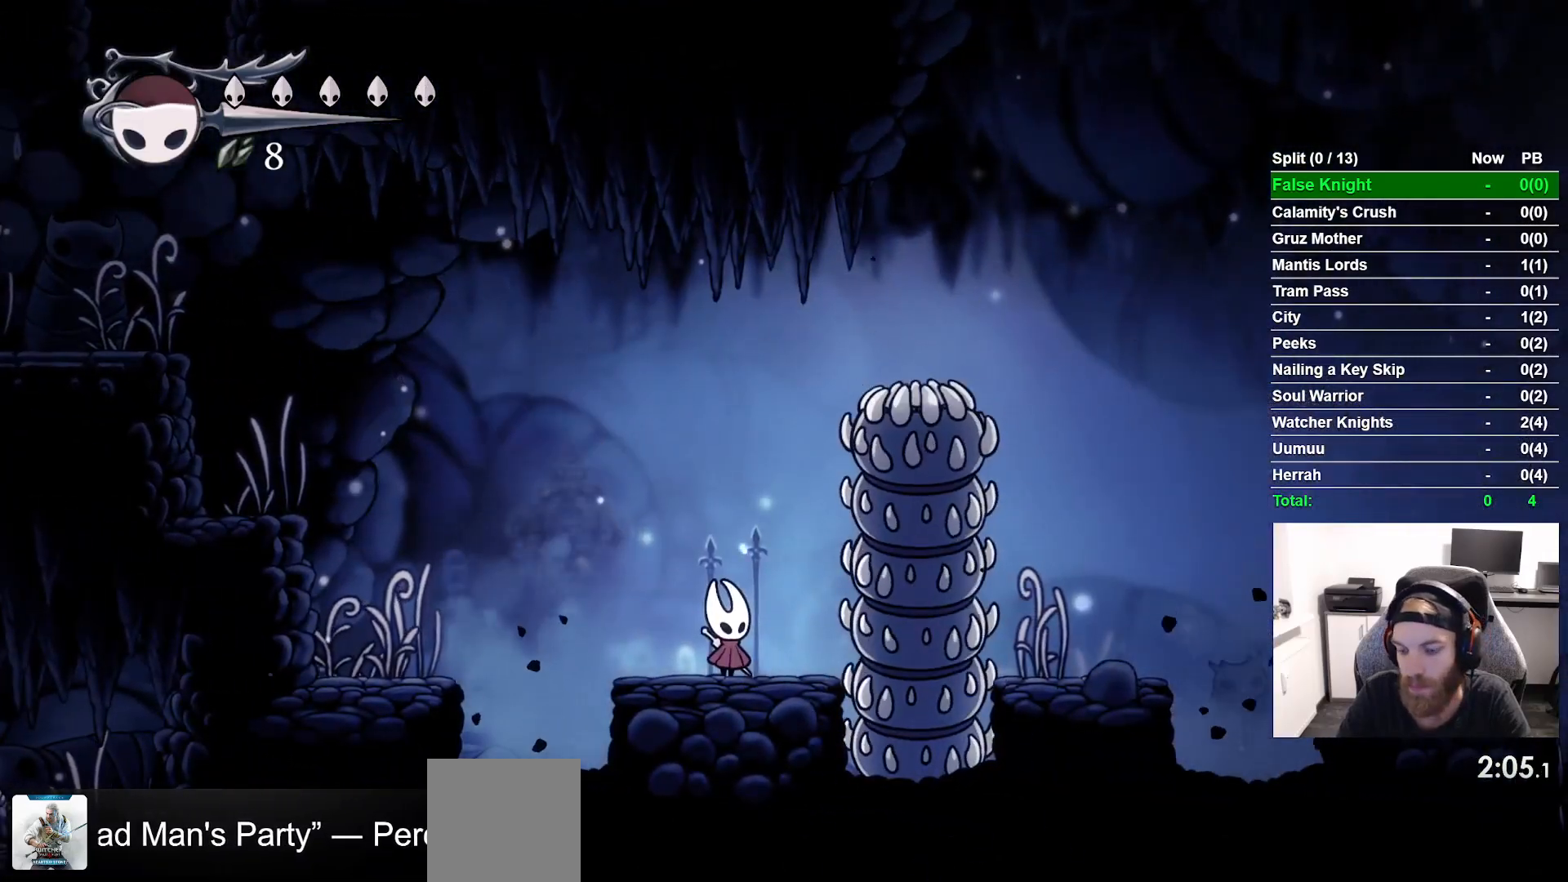
{"buttons": [], "left_stick": "center", "right_stick": "center", "button_events": []}
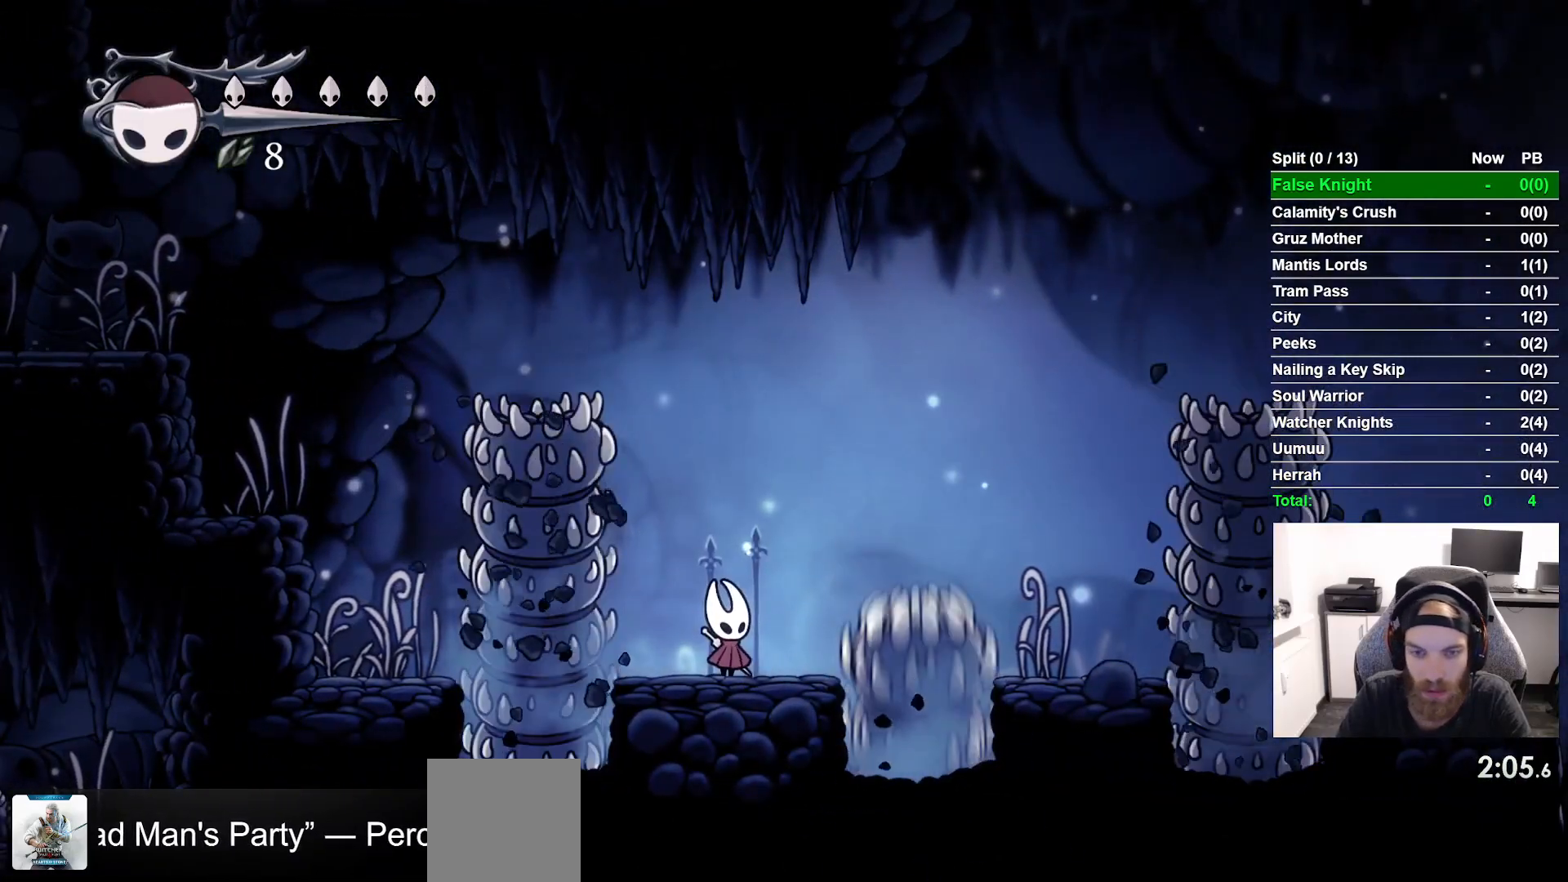
{"buttons": ["DPAD_RIGHT"], "left_stick": "center", "right_stick": "center", "button_events": [[67, "DPAD_RIGHT", "down"], [100, "CROSS", "down"], [417, "CROSS", "up"]]}
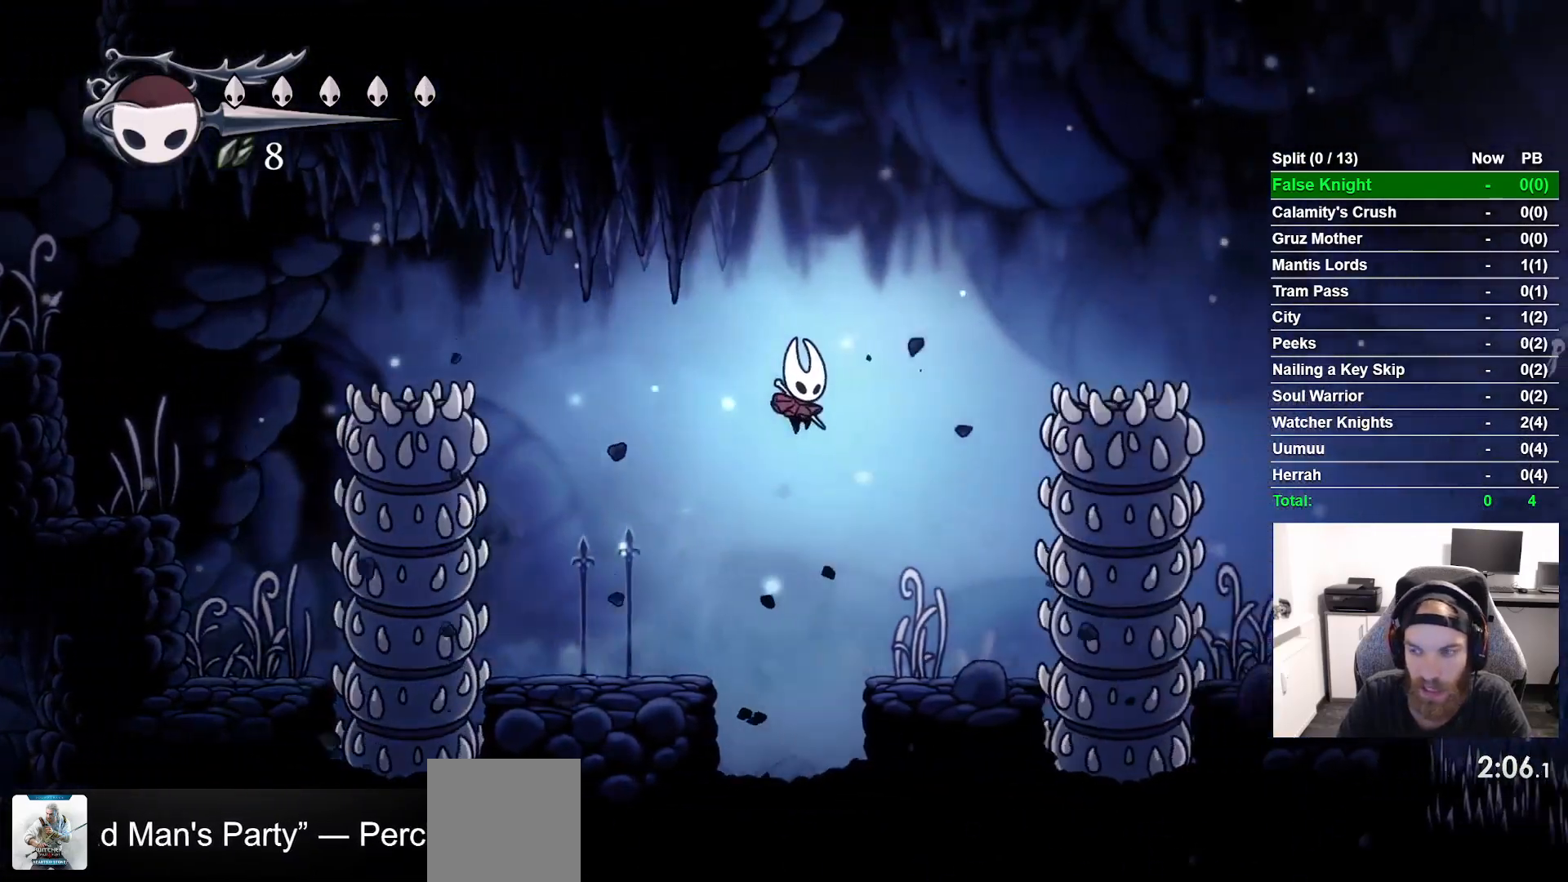
{"buttons": [], "left_stick": "center", "right_stick": "center", "button_events": [[400, "DPAD_RIGHT", "up"]]}
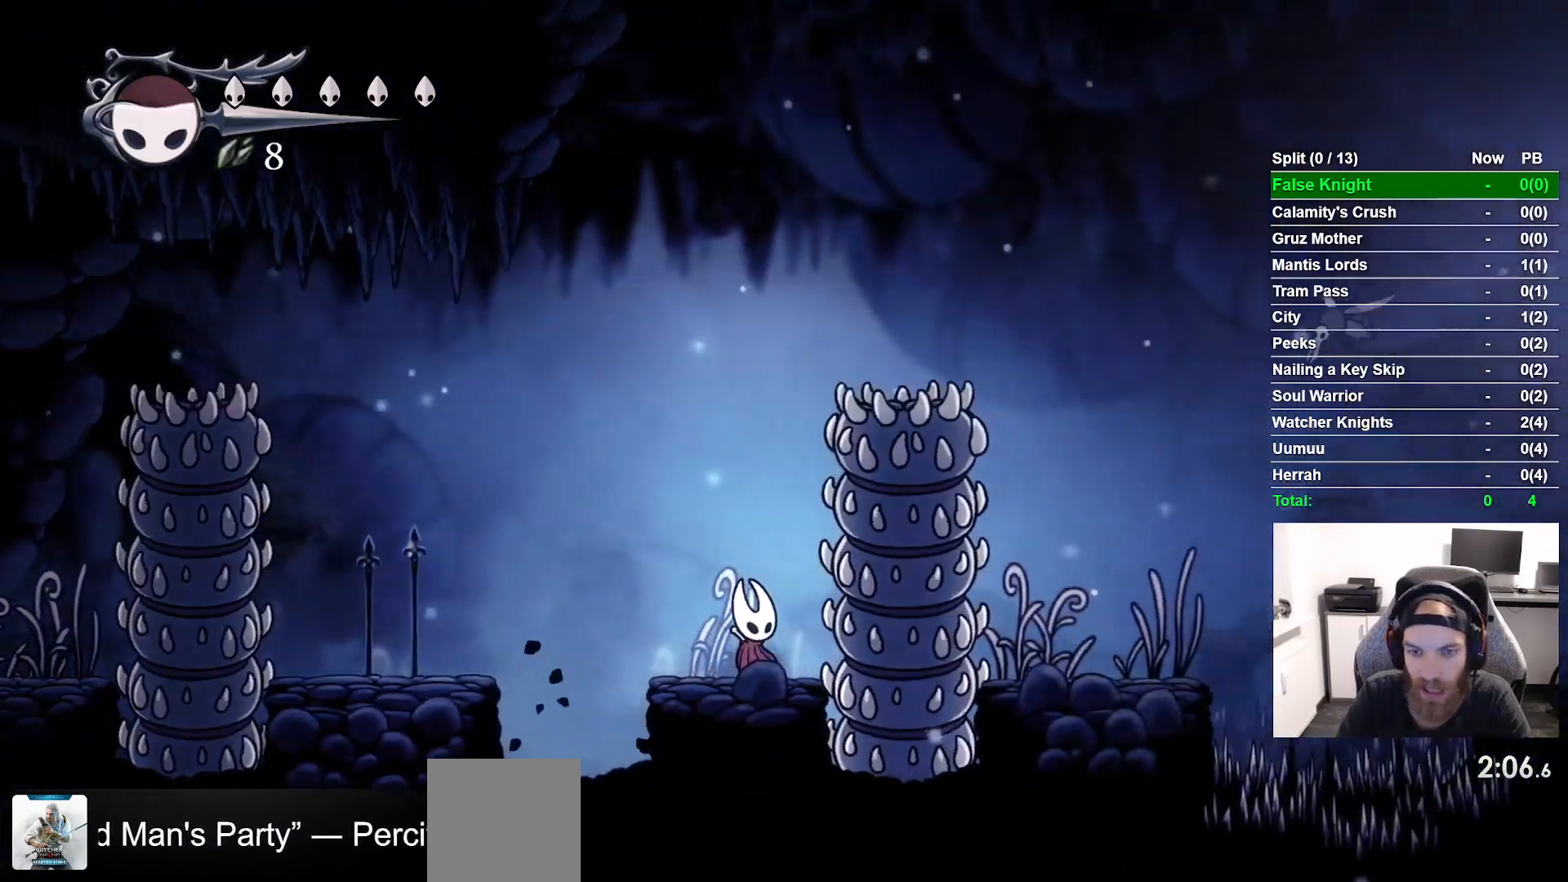
{"buttons": ["CROSS", "DPAD_RIGHT"], "left_stick": "center", "right_stick": "center", "button_events": [[383, "DPAD_RIGHT", "down"], [400, "CROSS", "down"]]}
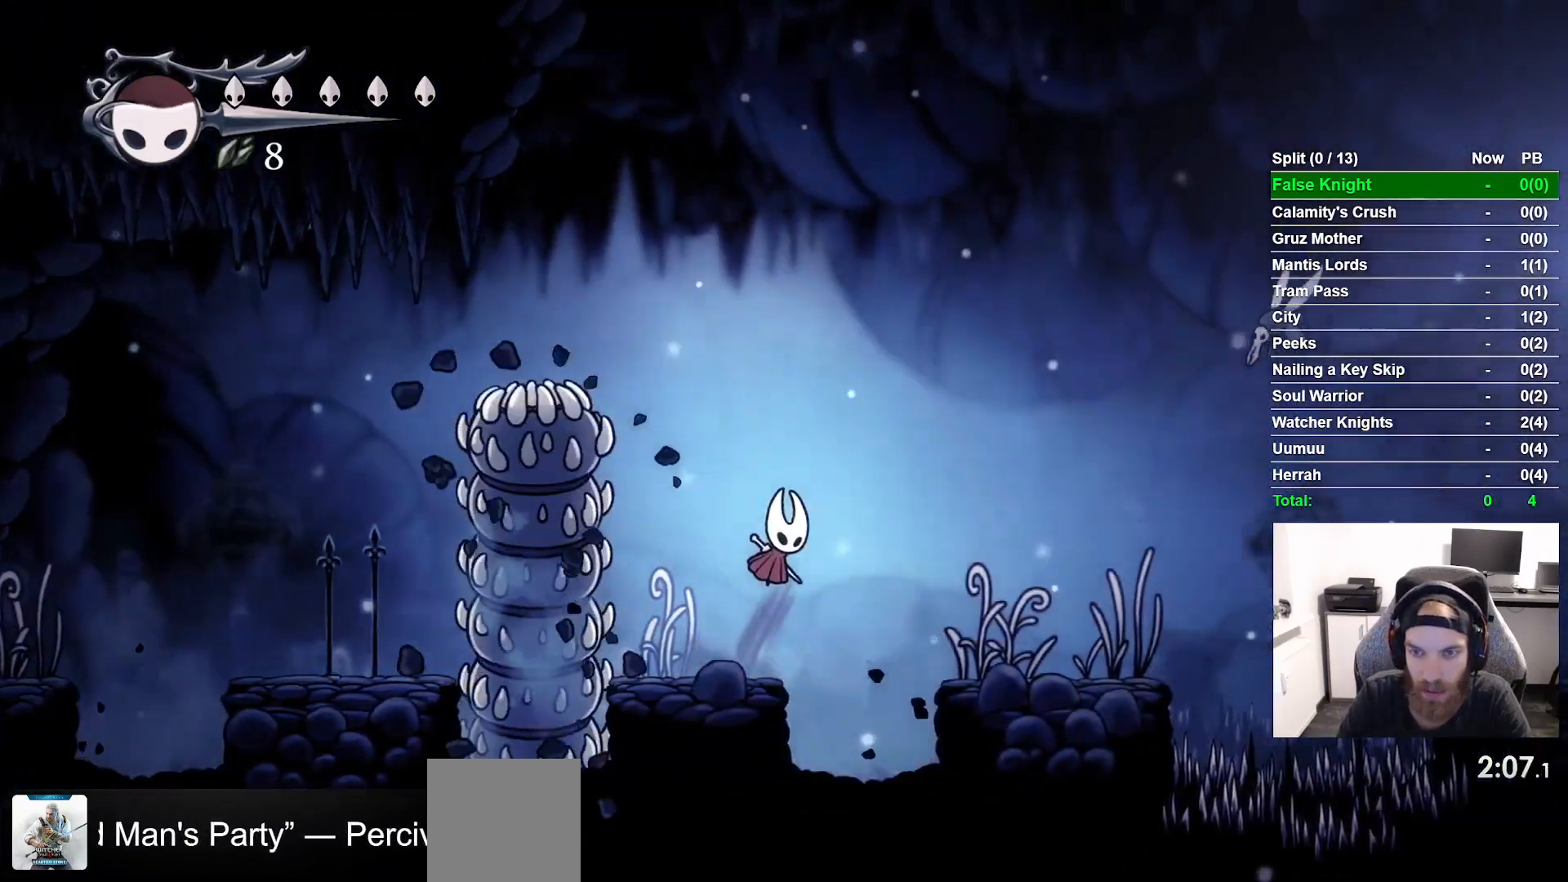
{"buttons": ["DPAD_RIGHT"], "left_stick": "center", "right_stick": "center", "button_events": [[167, "CROSS", "up"]]}
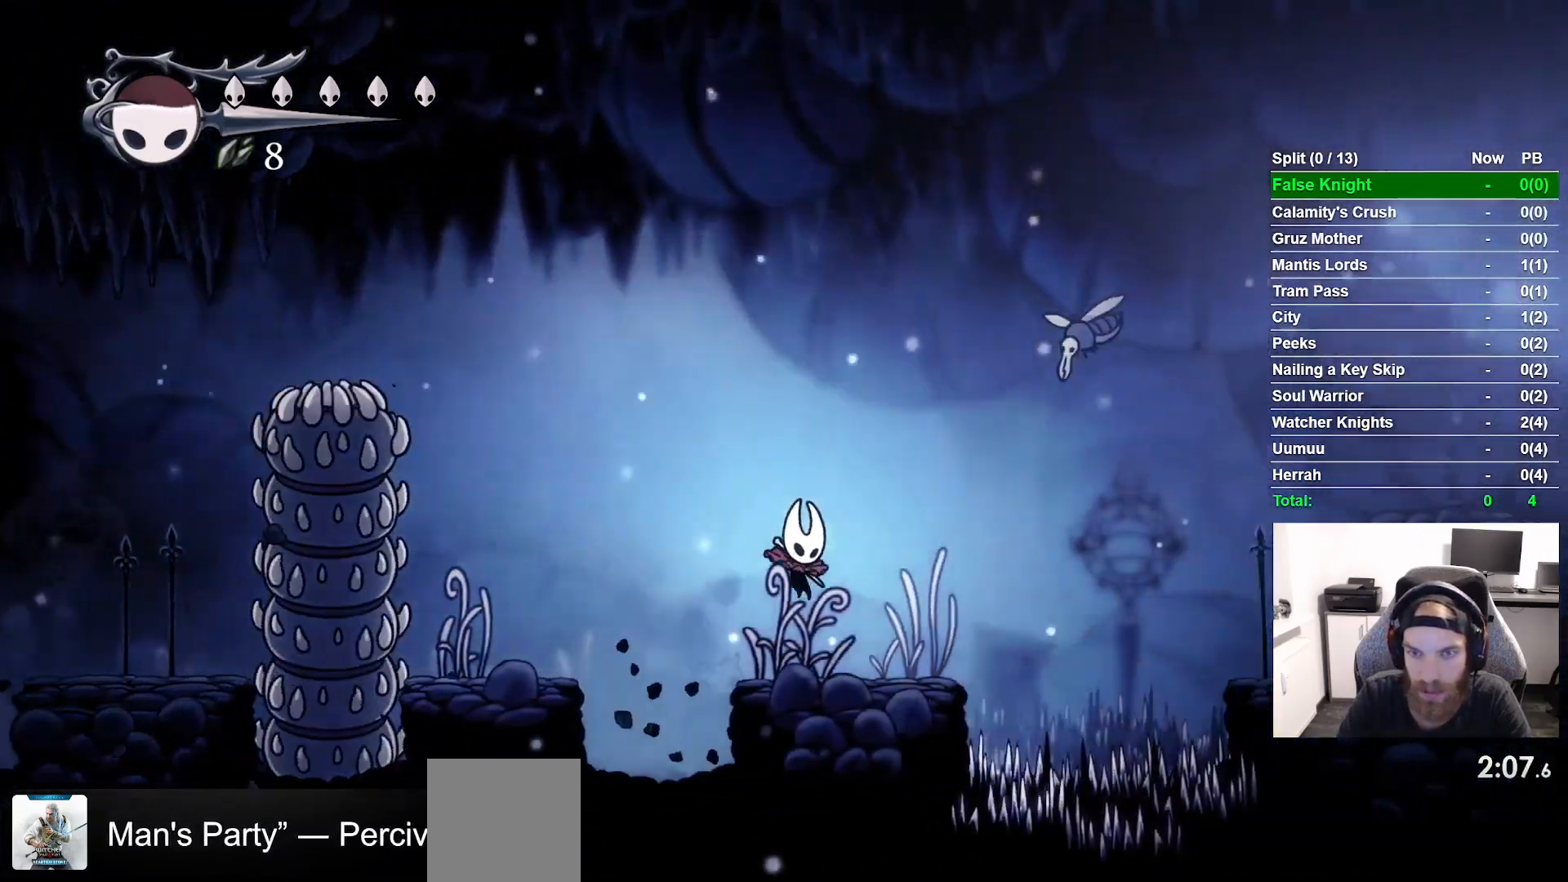
{"buttons": ["CROSS", "DPAD_DOWN", "DPAD_RIGHT"], "left_stick": "center", "right_stick": "center", "button_events": [[50, "DPAD_RIGHT", "up"], [233, "CROSS", "down"], [267, "DPAD_DOWN", "down"], [400, "DPAD_RIGHT", "down"]]}
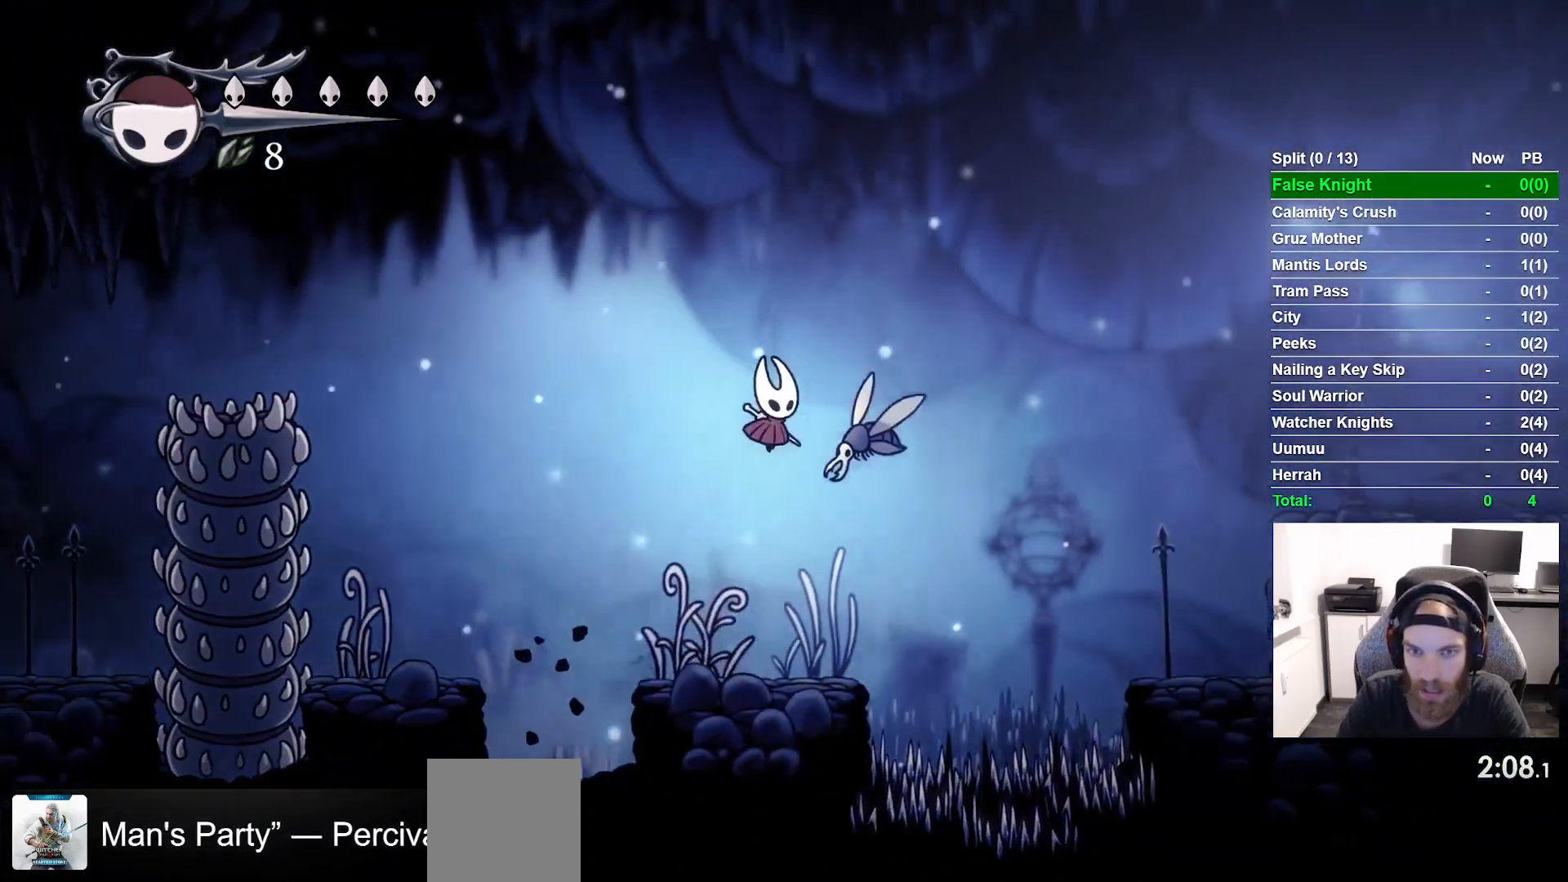
{"buttons": ["CROSS", "SQUARE", "DPAD_RIGHT"], "left_stick": "center", "right_stick": "center", "button_events": [[100, "SQUARE", "down"], [383, "DPAD_DOWN", "up"]]}
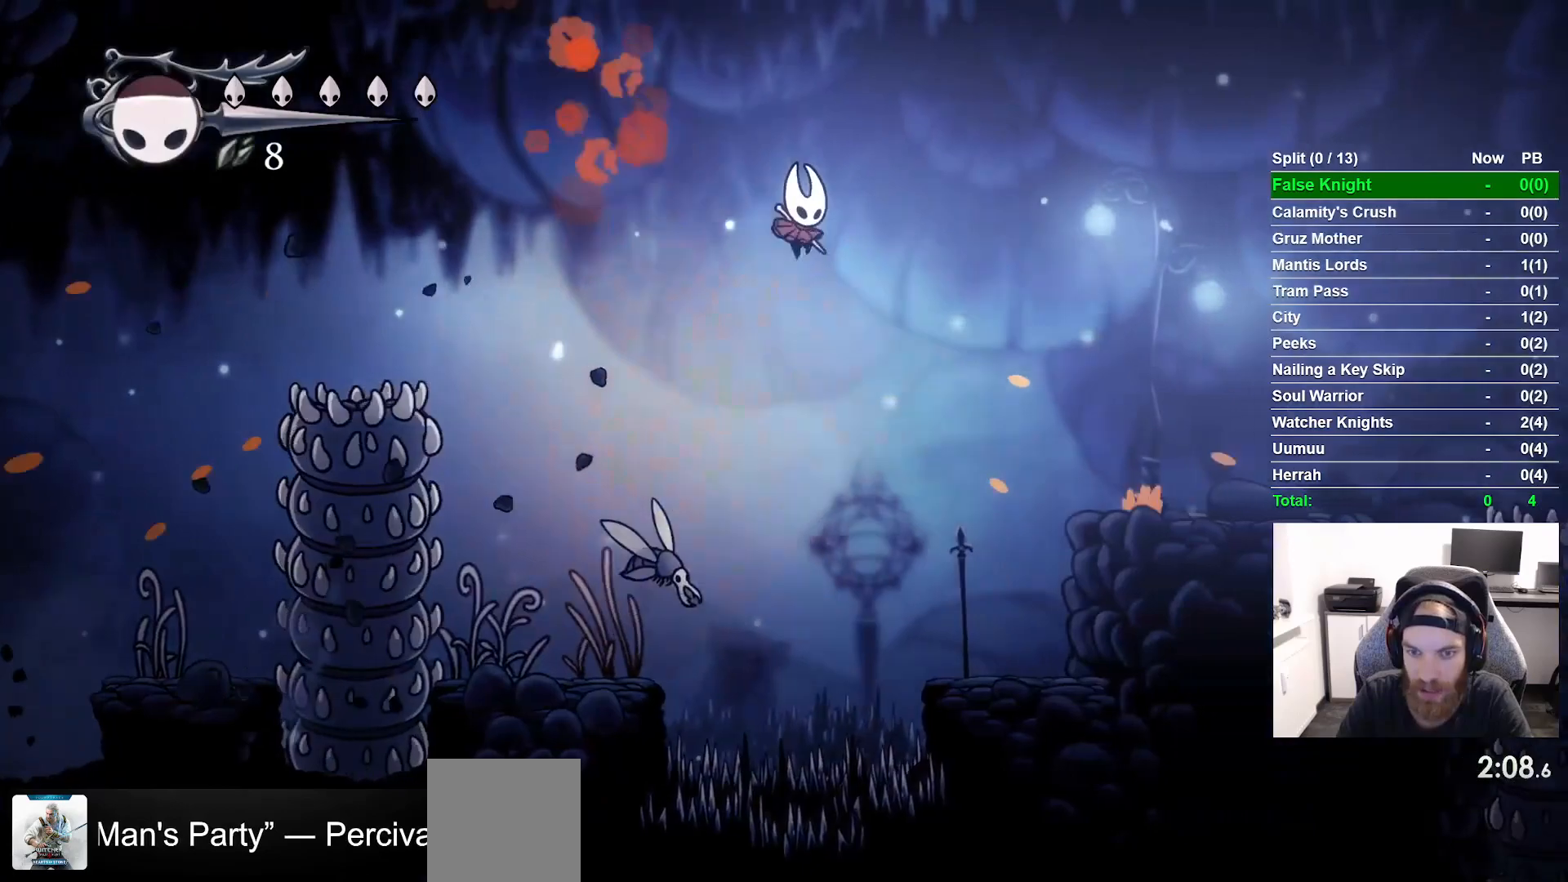
{"buttons": ["DPAD_RIGHT"], "left_stick": "center", "right_stick": "center", "button_events": [[17, "SQUARE", "up"], [117, "CROSS", "up"]]}
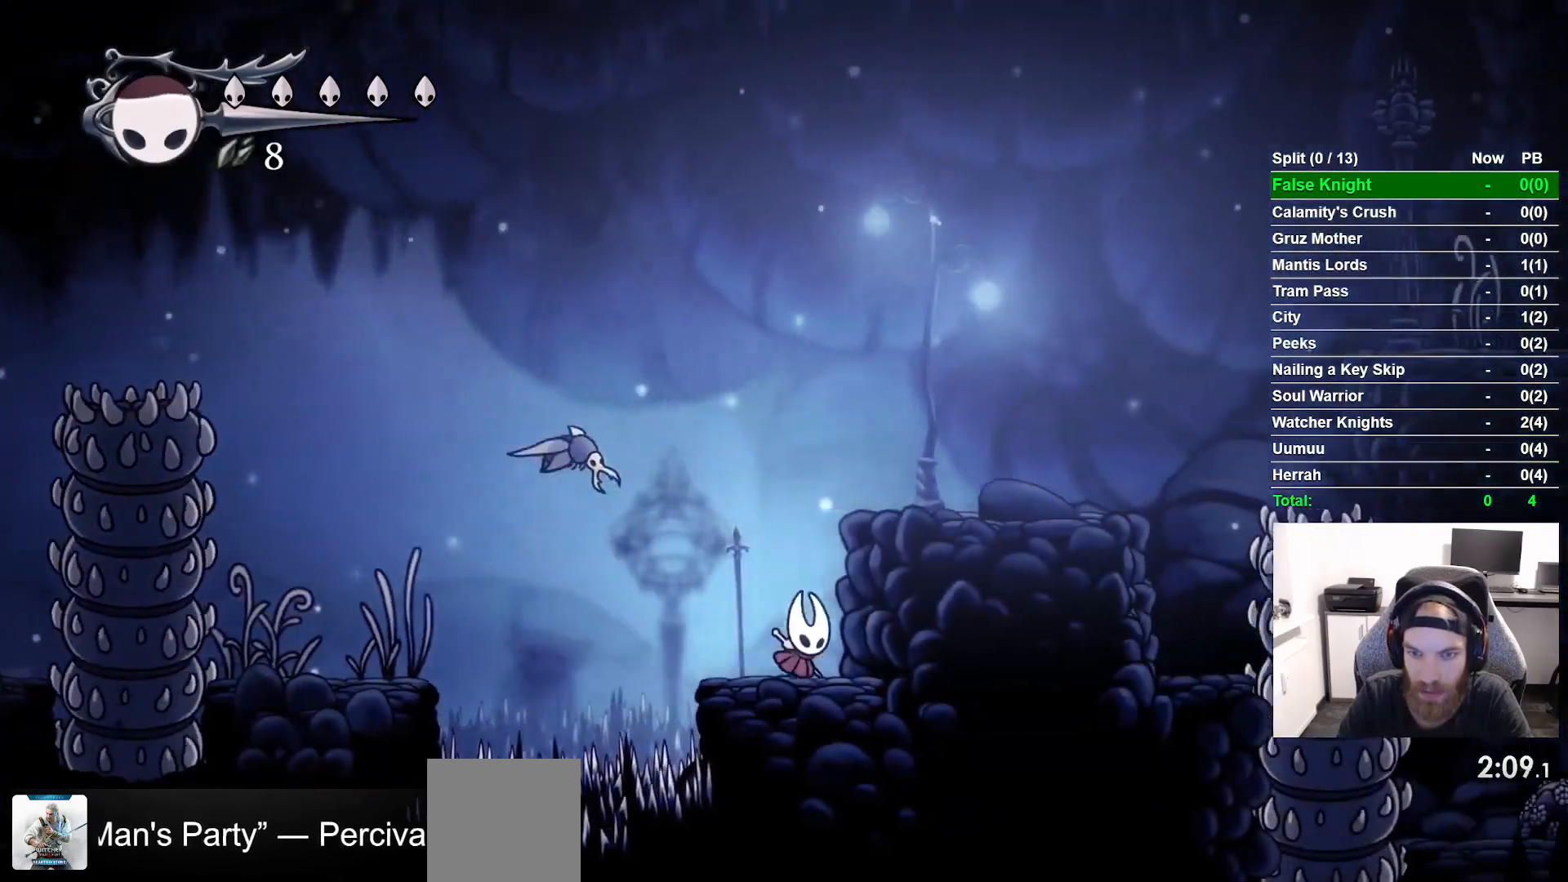
{"buttons": ["DPAD_RIGHT"], "left_stick": "center", "right_stick": "center", "button_events": [[17, "CROSS", "down"], [317, "CROSS", "up"]]}
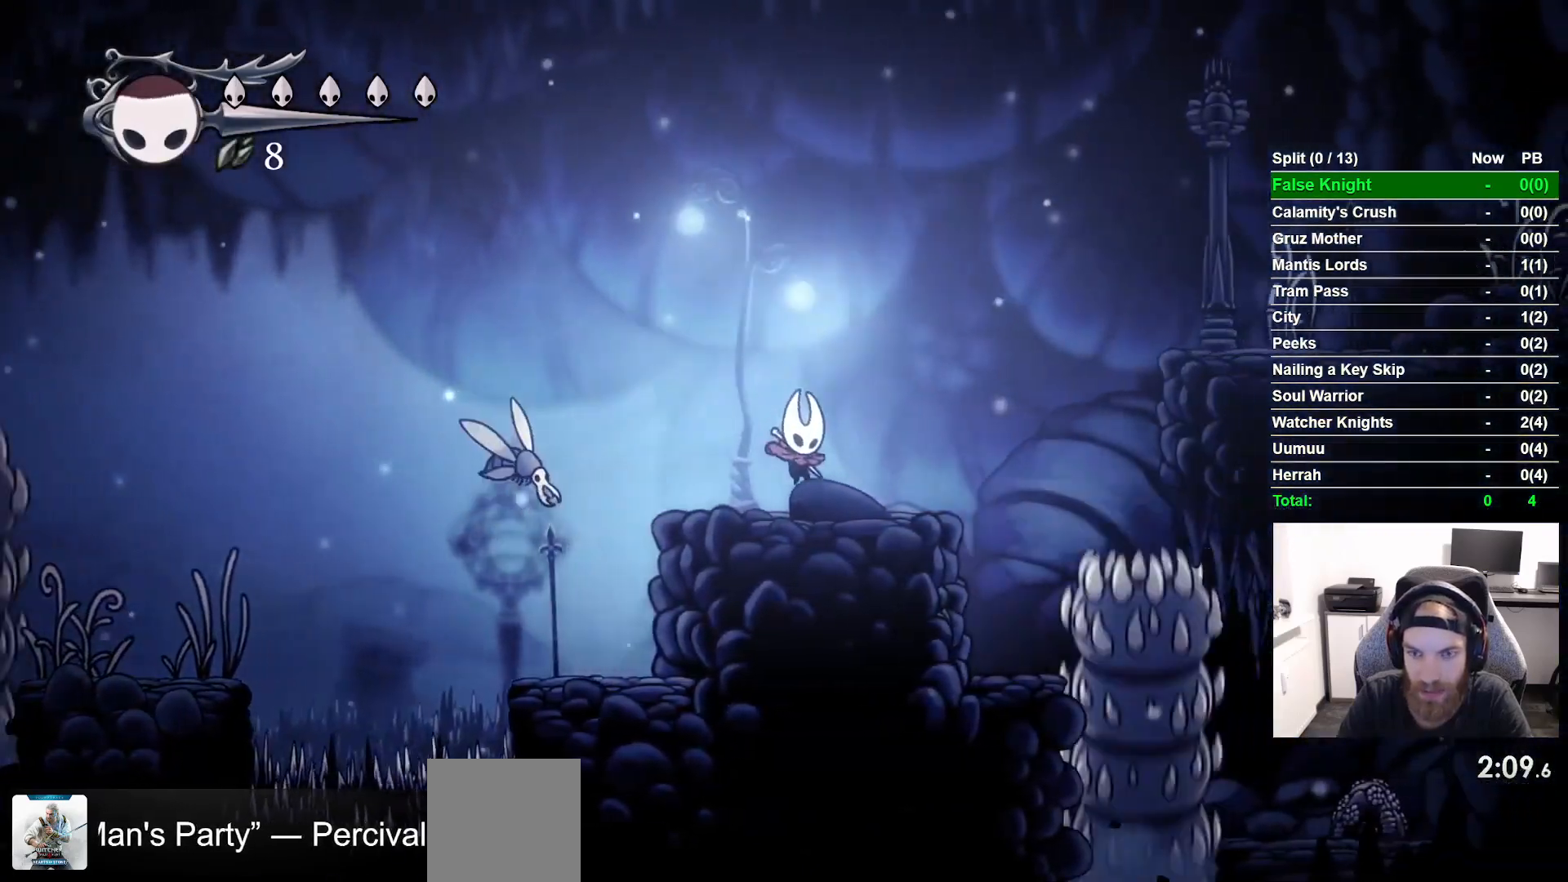
{"buttons": ["CROSS", "DPAD_RIGHT"], "left_stick": "center", "right_stick": "center", "button_events": [[200, "CROSS", "down"]]}
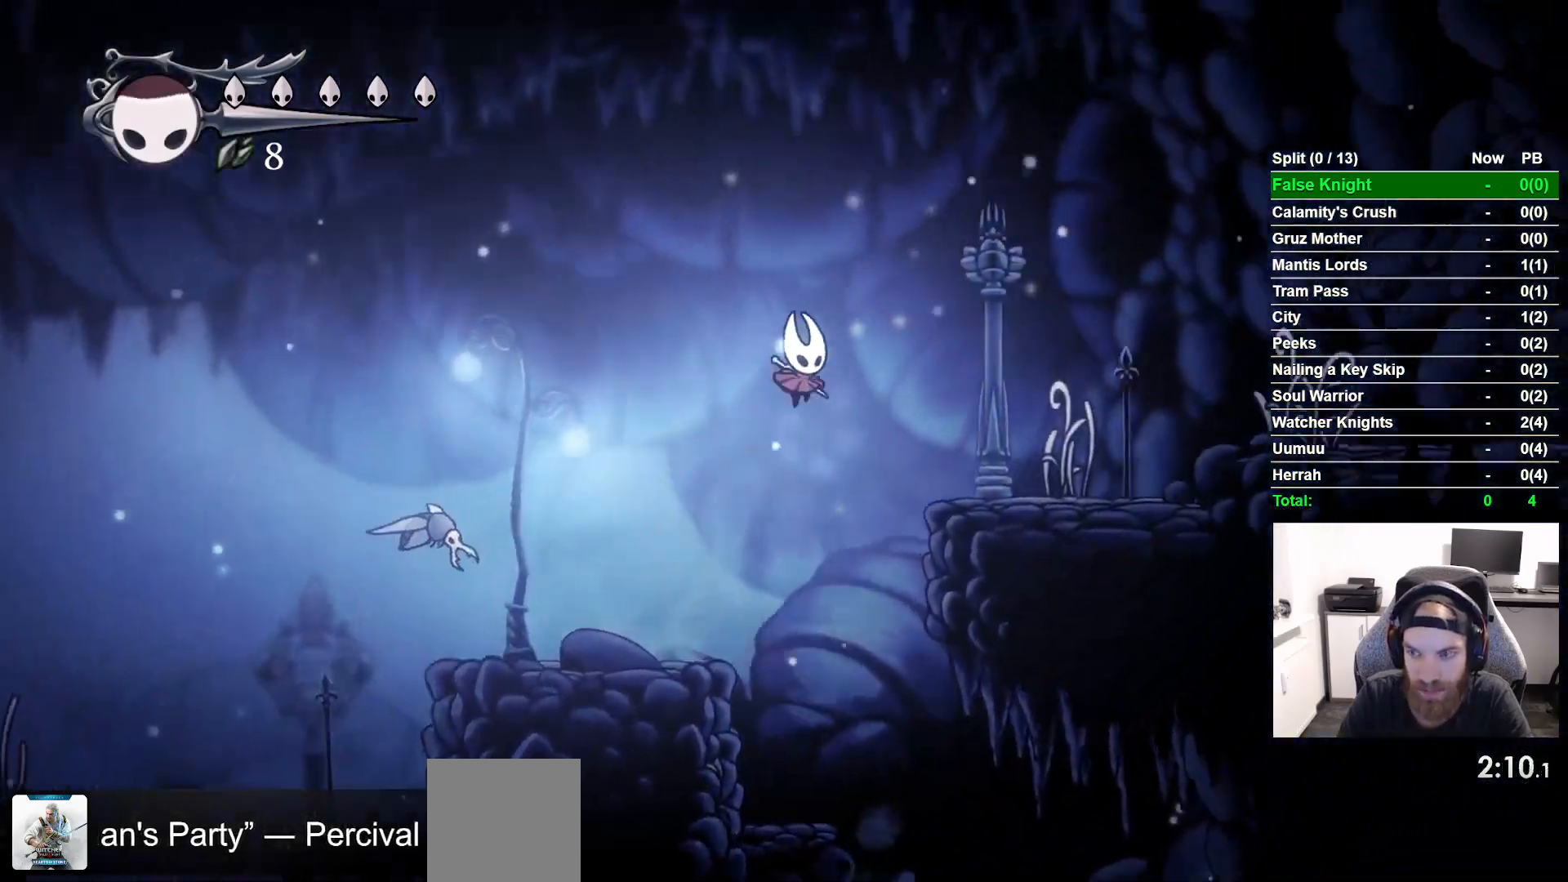
{"buttons": ["DPAD_RIGHT"], "left_stick": "center", "right_stick": "center", "button_events": [[200, "CROSS", "up"], [200, "L2", "down"], [267, "R1", "down"], [417, "L2", "up"], [450, "R1", "up"]]}
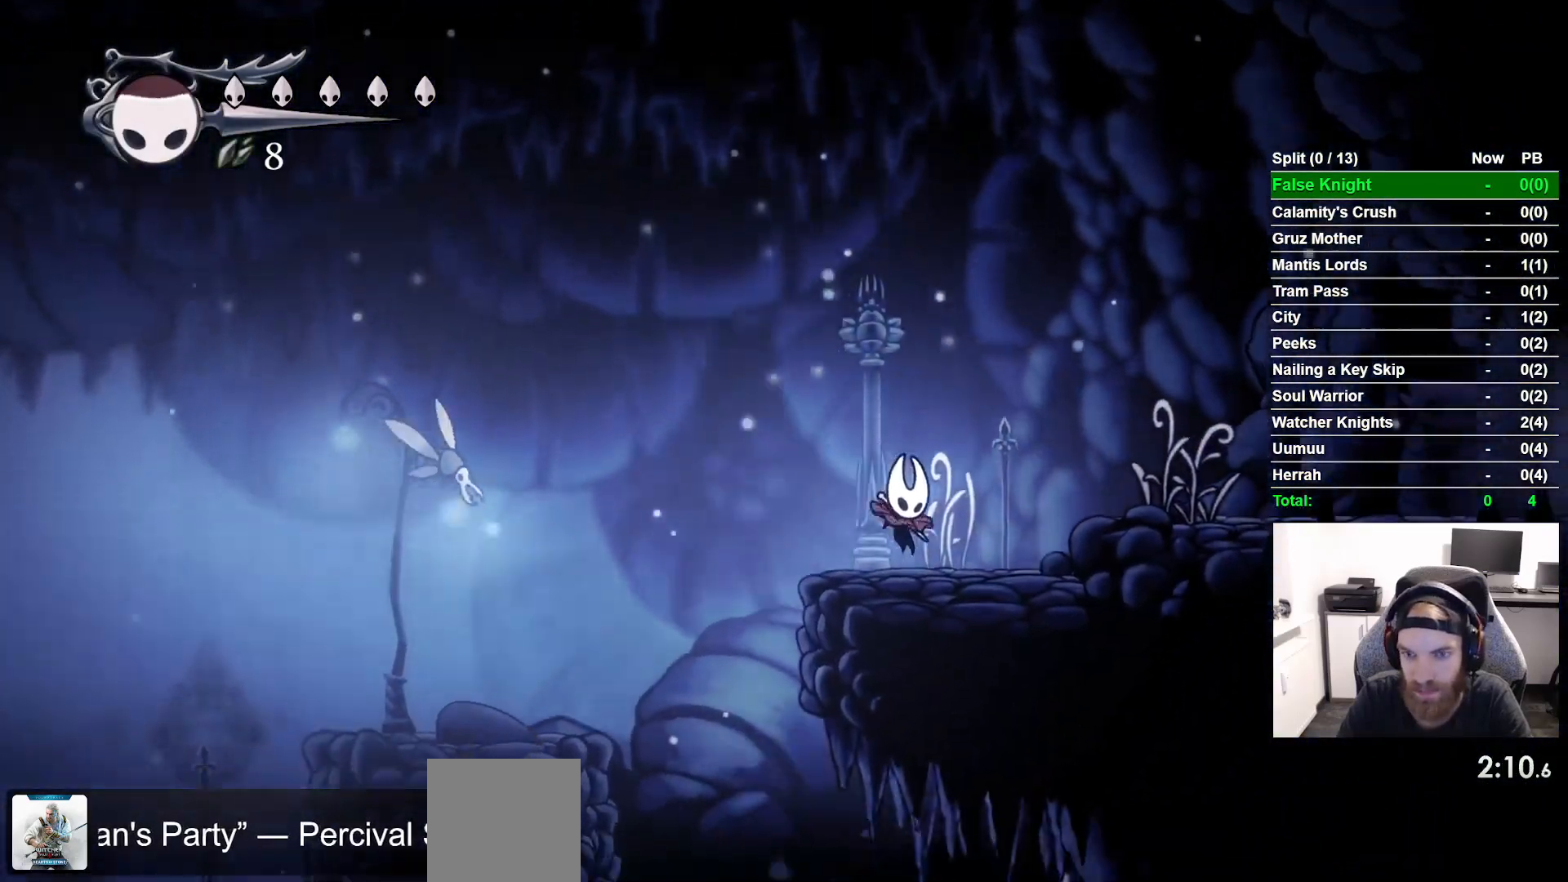
{"buttons": ["L2", "R1", "DPAD_RIGHT"], "left_stick": "center", "right_stick": "center", "button_events": [[17, "CROSS", "down"], [333, "L2", "down"], [350, "CROSS", "up"], [467, "R1", "down"]]}
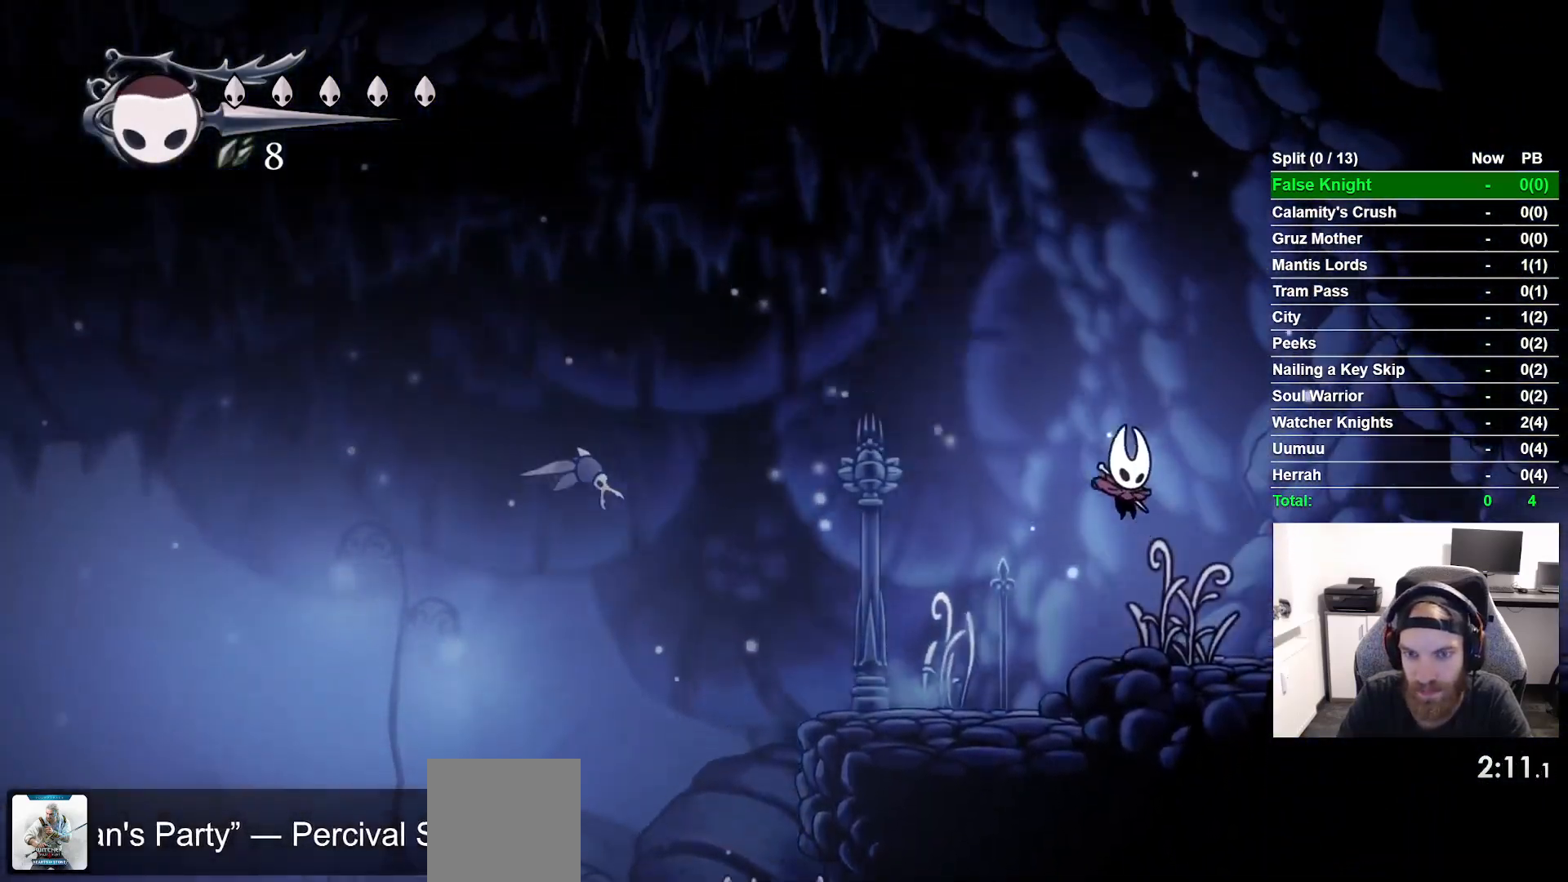
{"buttons": ["DPAD_RIGHT"], "left_stick": "center", "right_stick": "center", "button_events": [[150, "R1", "up"], [167, "L2", "up"], [200, "CROSS", "down"], [300, "CROSS", "up"]]}
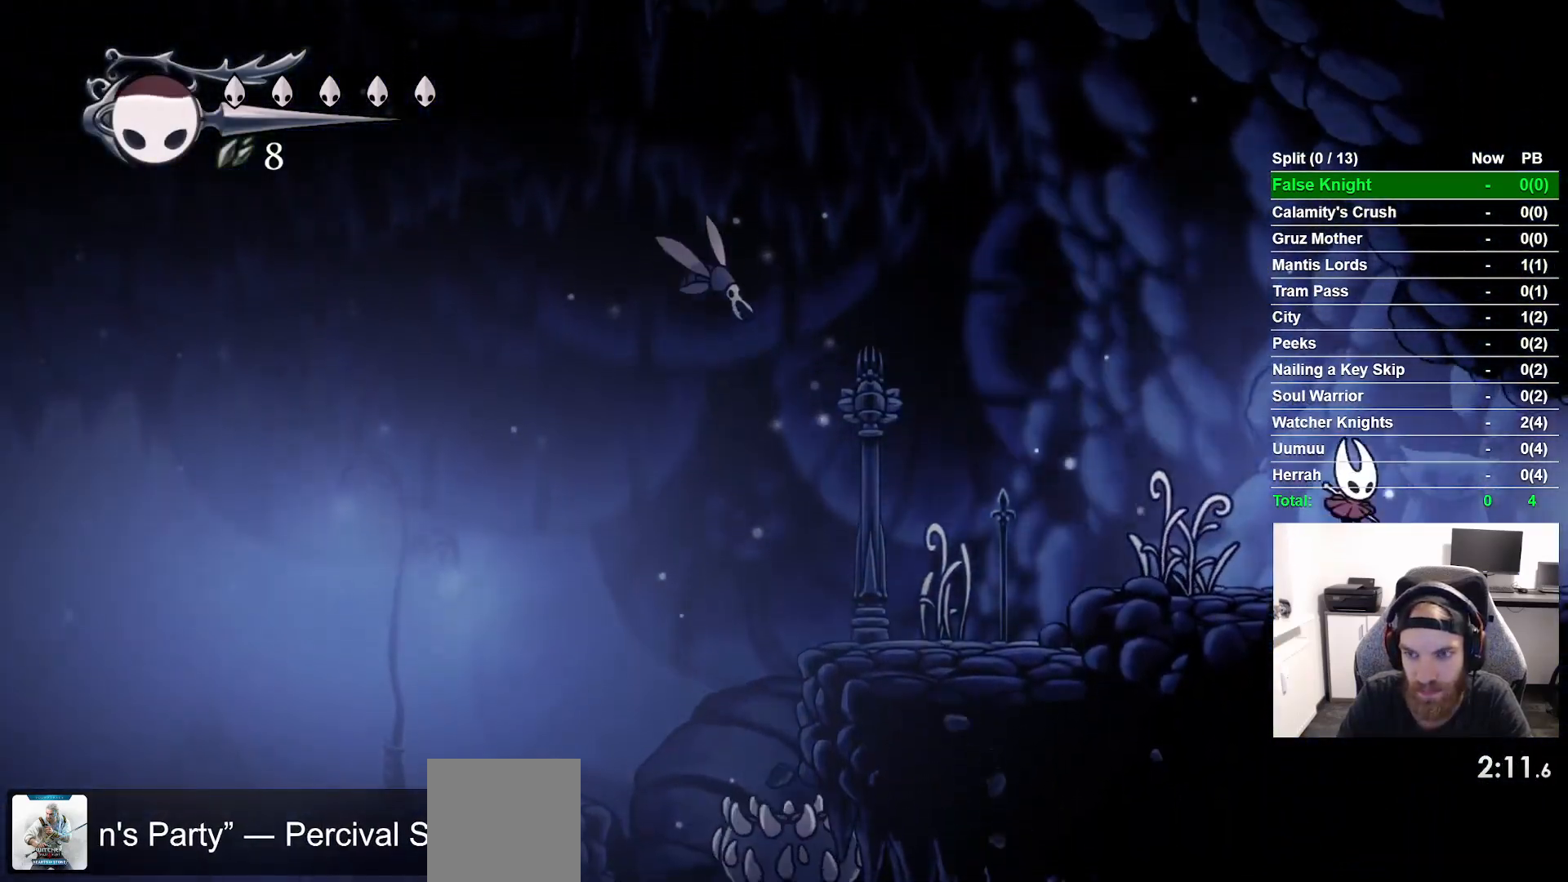
{"buttons": ["DPAD_RIGHT"], "left_stick": "center", "right_stick": "center", "button_events": [[83, "CROSS", "down"], [183, "CROSS", "up"]]}
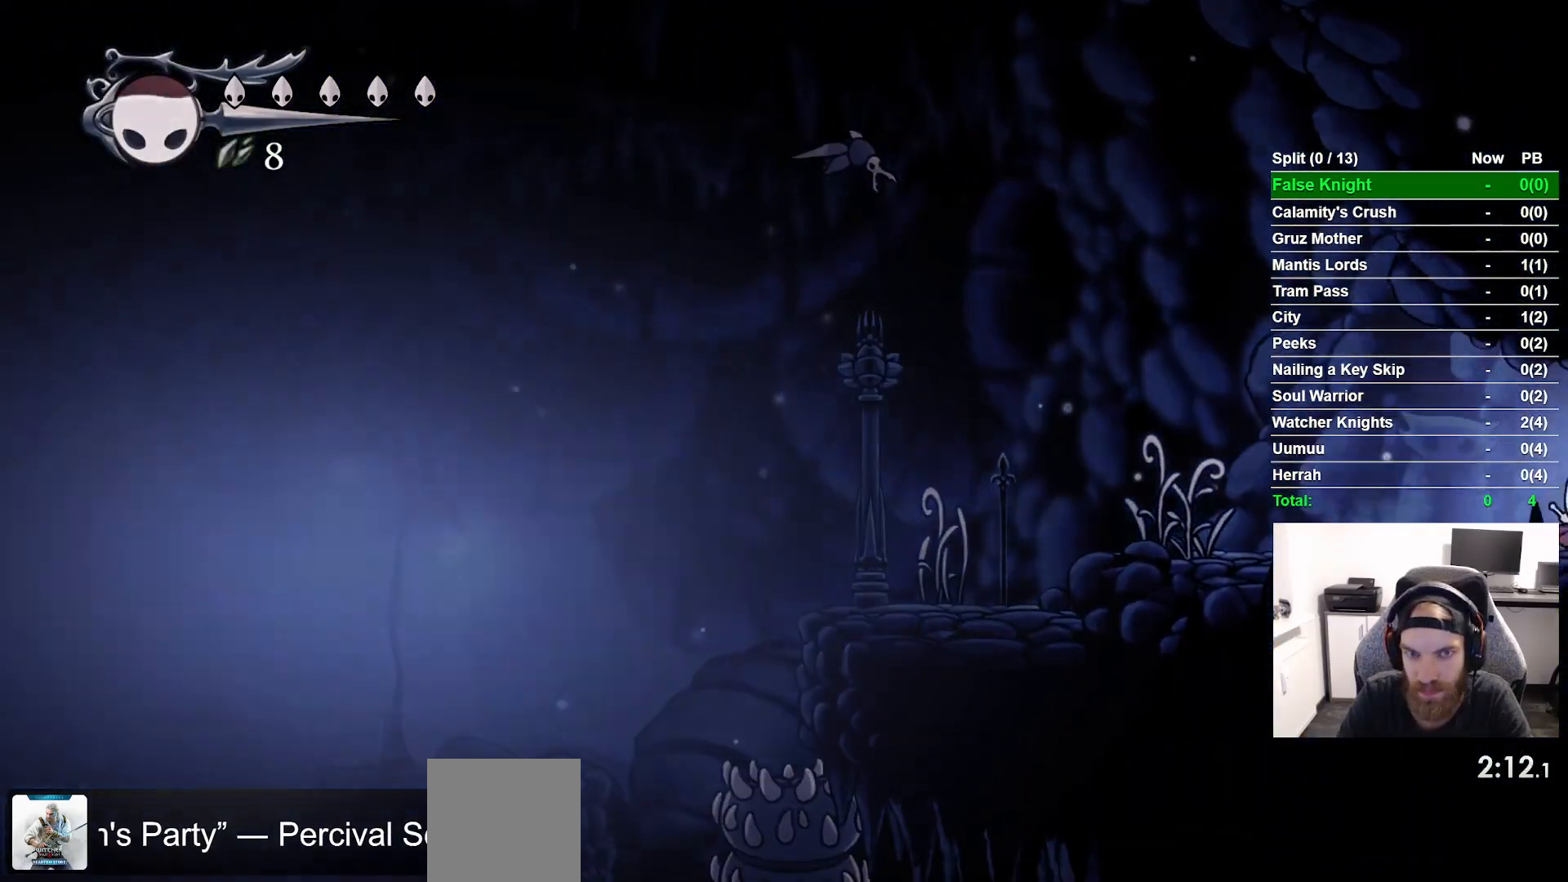
{"buttons": ["DPAD_RIGHT"], "left_stick": "center", "right_stick": "center", "button_events": []}
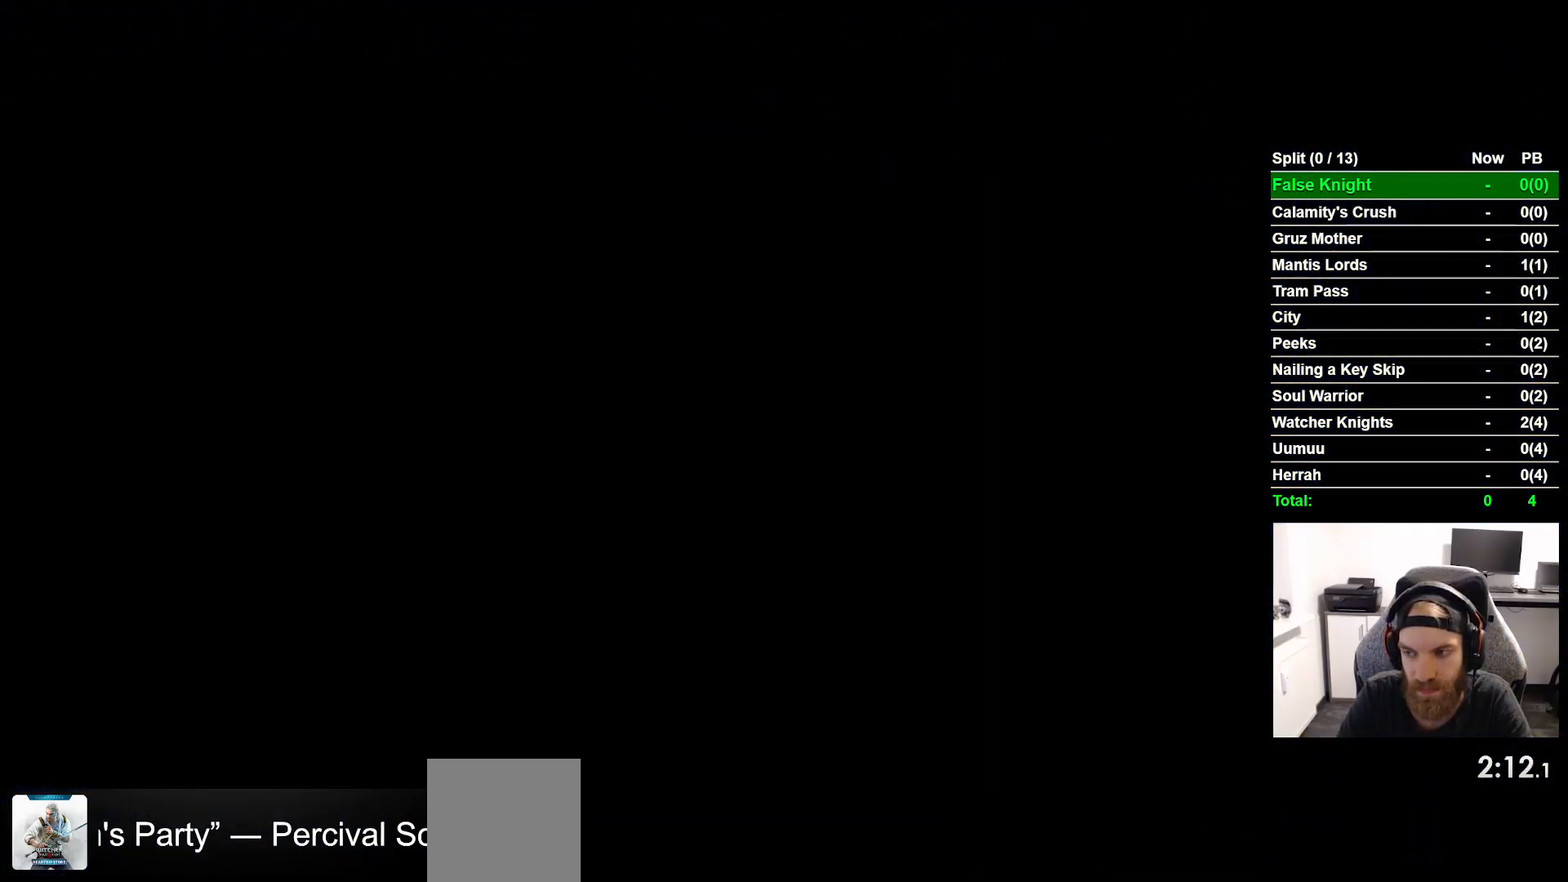
{"buttons": ["DPAD_RIGHT"], "left_stick": "center", "right_stick": "center", "button_events": []}
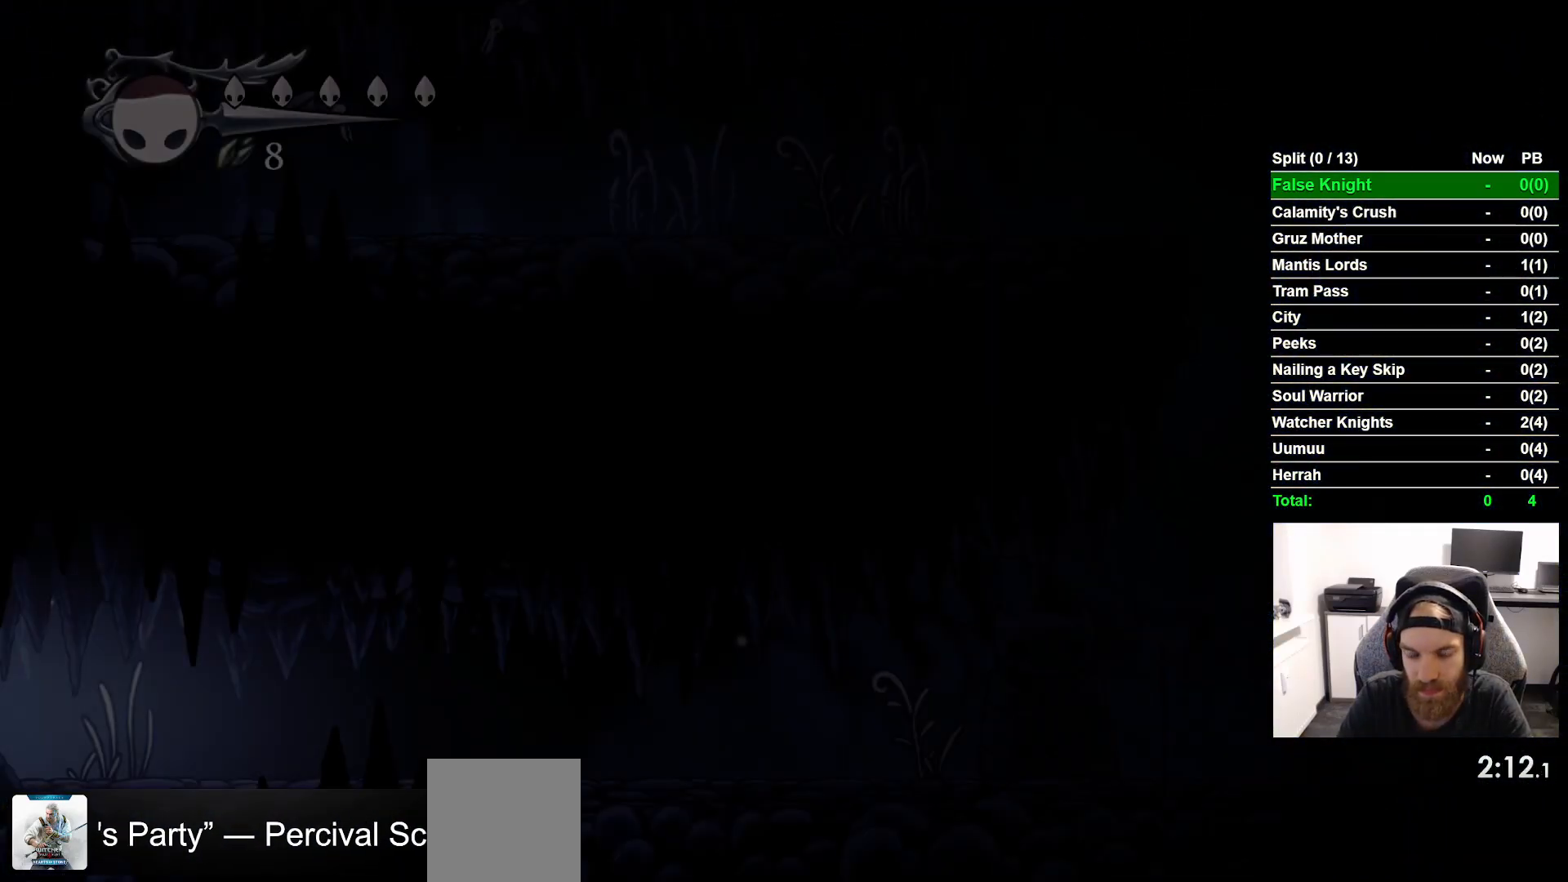
{"buttons": ["DPAD_RIGHT"], "left_stick": "center", "right_stick": "center", "button_events": []}
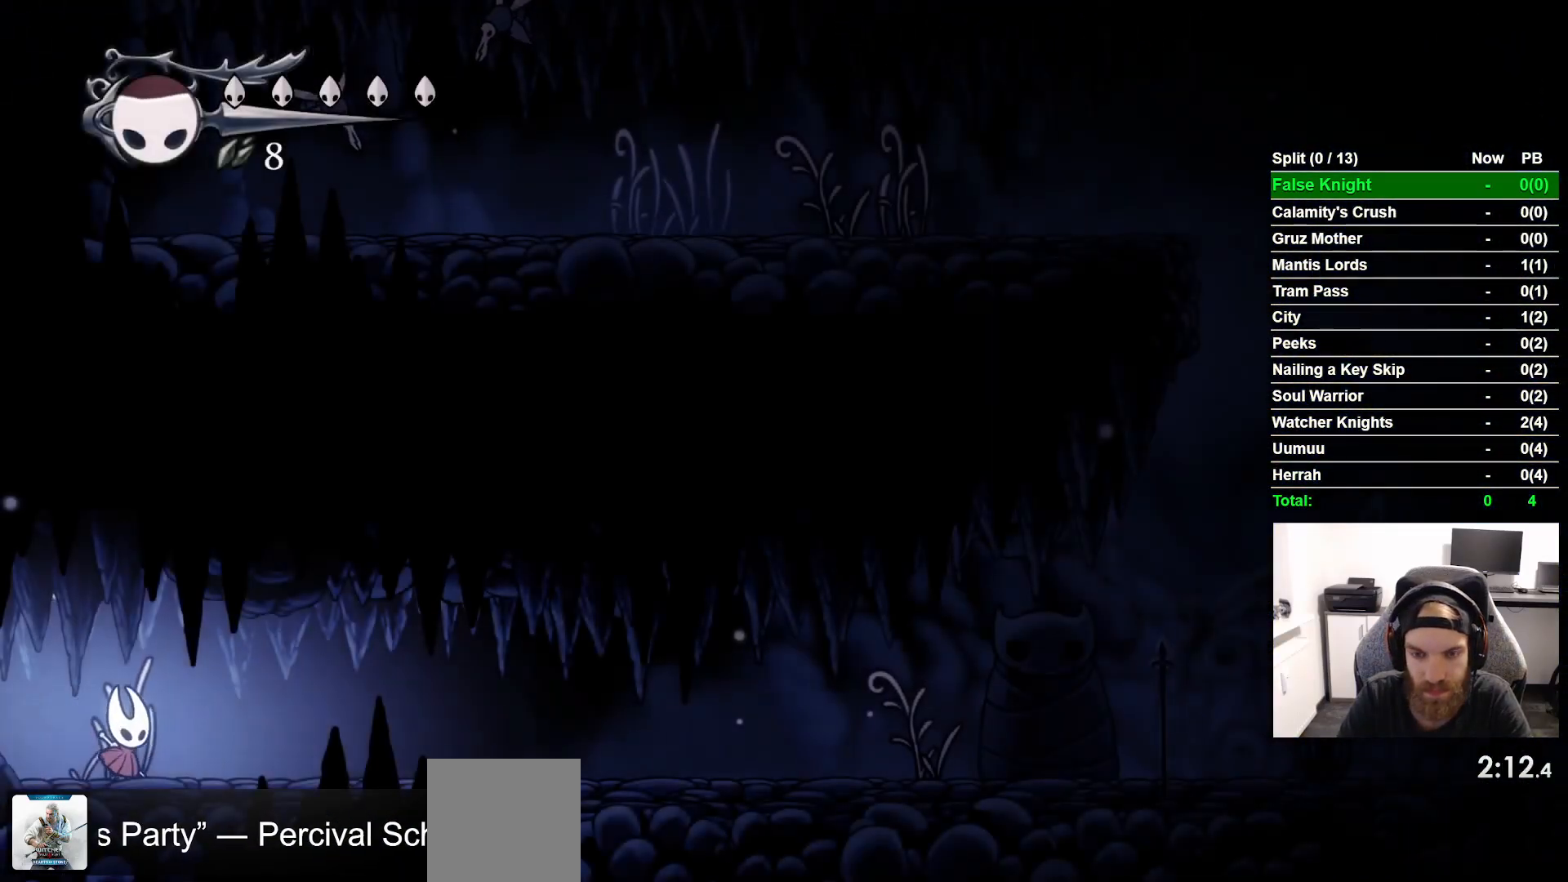
{"buttons": ["CROSS", "DPAD_RIGHT"], "left_stick": "center", "right_stick": "center", "button_events": [[250, "R1", "down"], [450, "CROSS", "down"], [467, "R1", "up"]]}
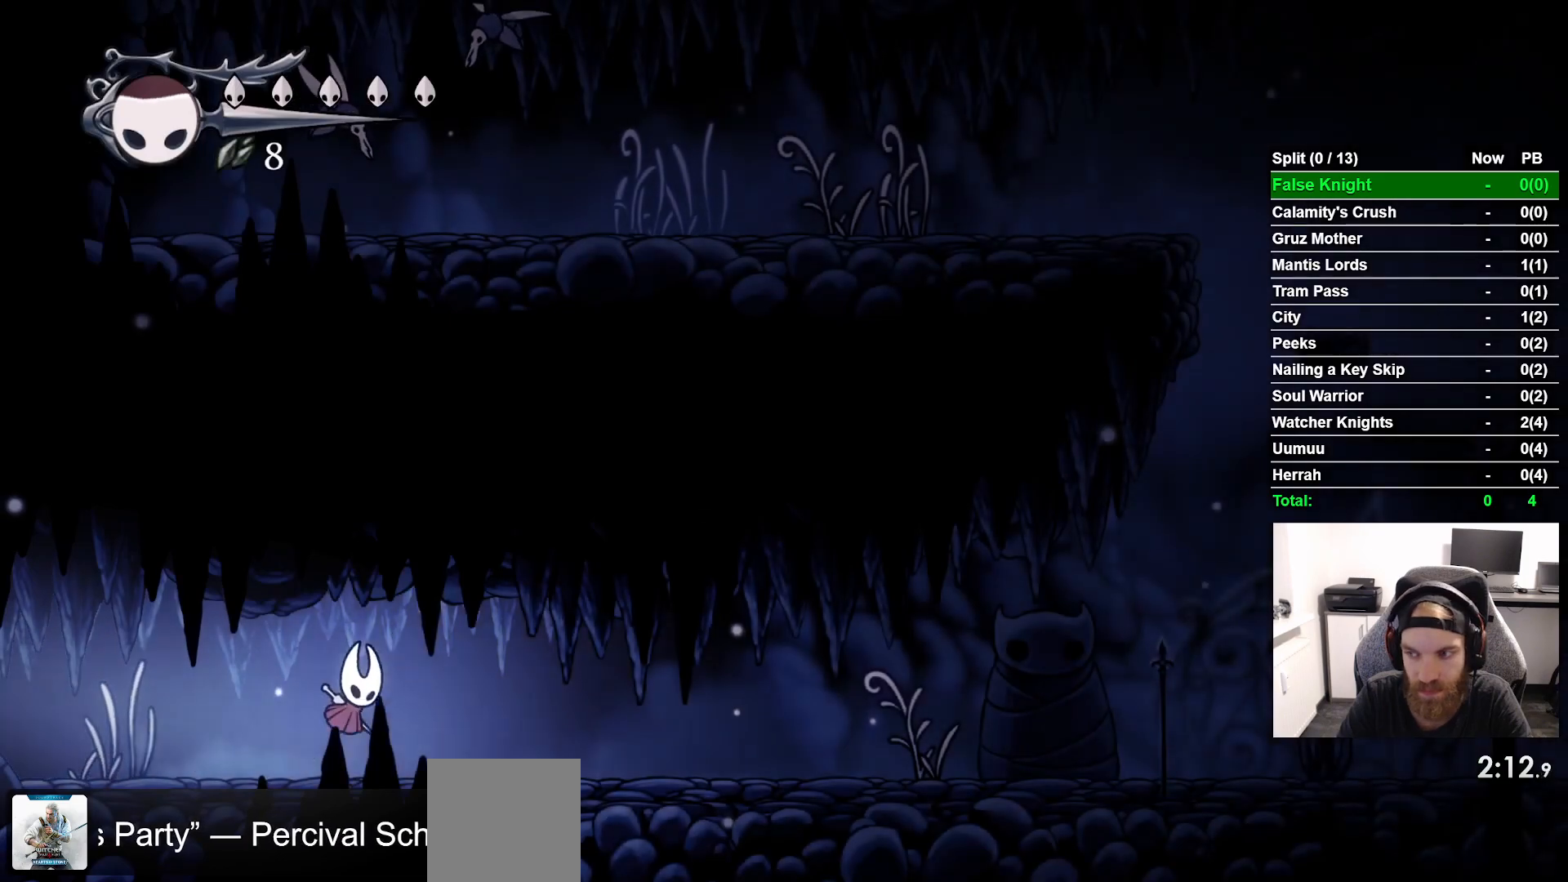
{"buttons": ["DPAD_RIGHT"], "left_stick": "center", "right_stick": "center", "button_events": [[33, "CROSS", "up"], [317, "CROSS", "down"], [433, "CROSS", "up"]]}
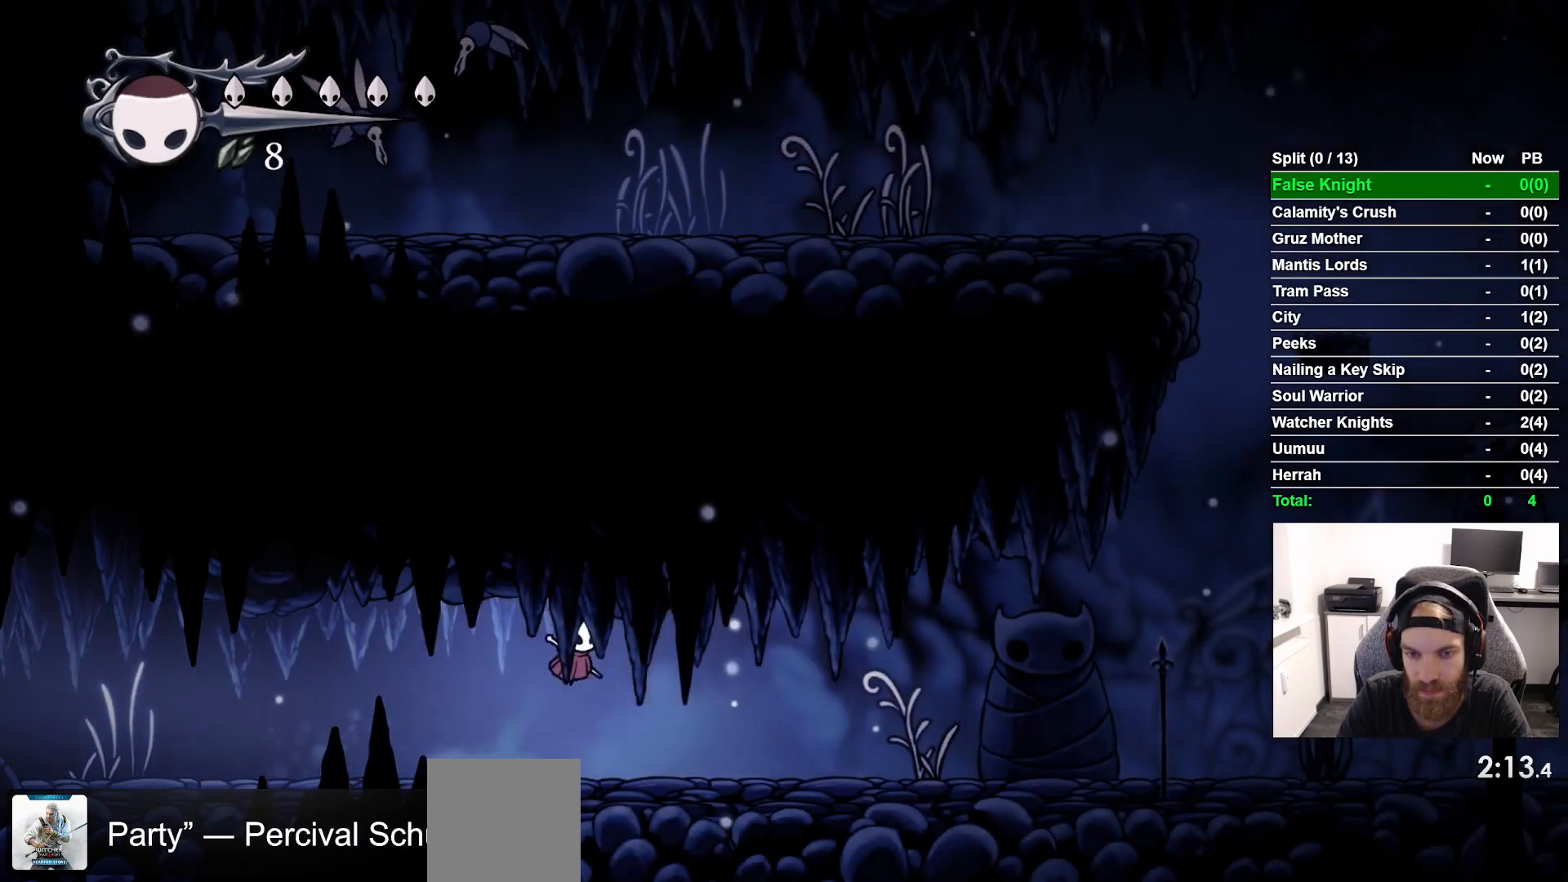
{"buttons": ["DPAD_RIGHT"], "left_stick": "center", "right_stick": "center", "button_events": [[200, "CROSS", "down"], [317, "CROSS", "up"]]}
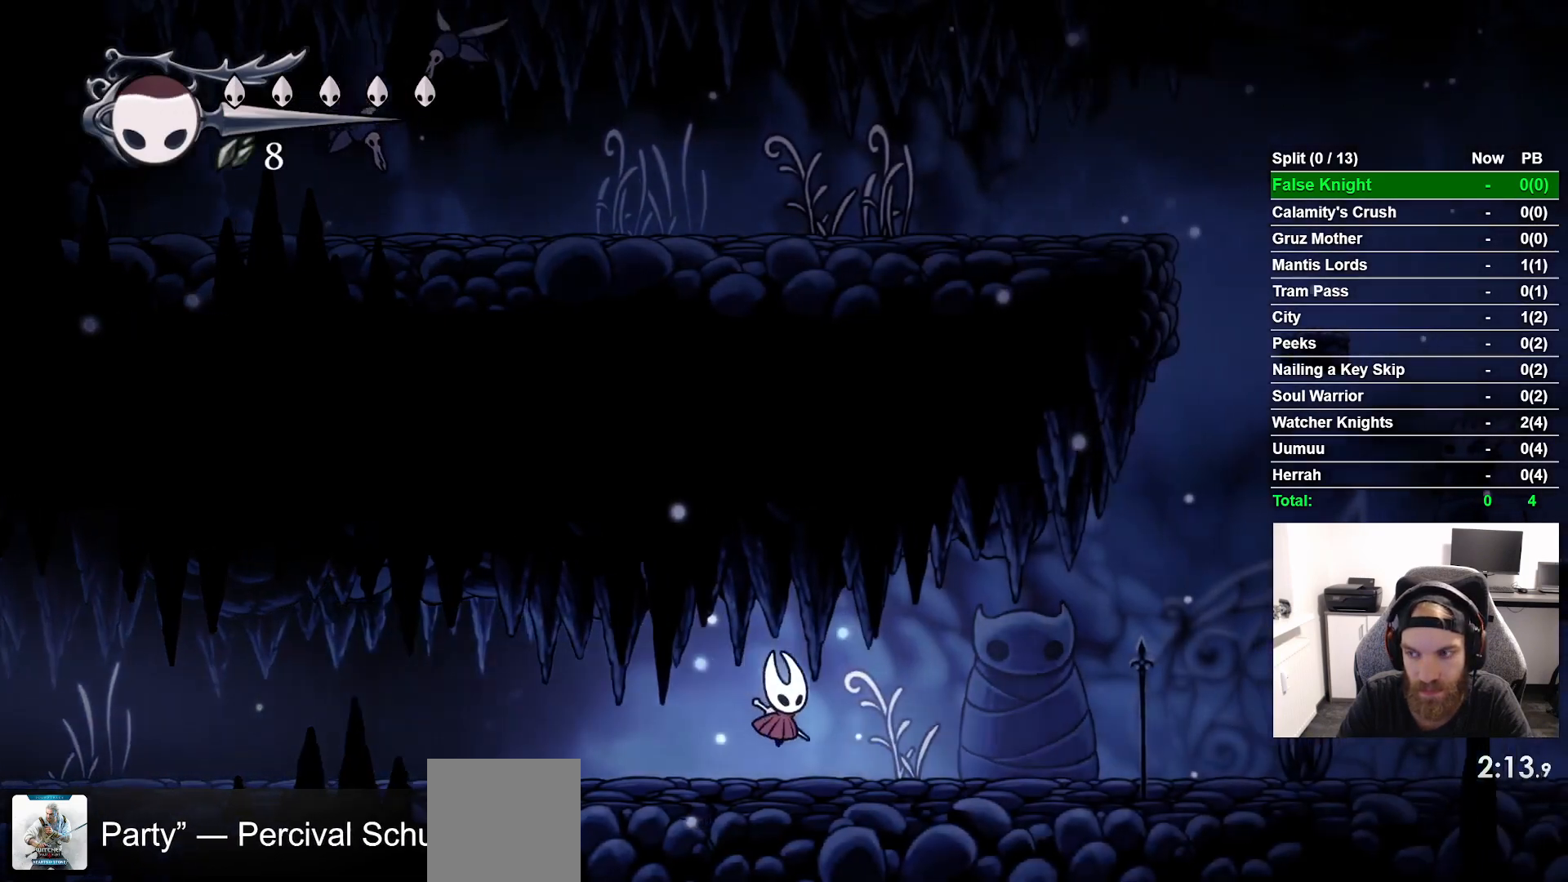
{"buttons": ["CROSS", "DPAD_RIGHT"], "left_stick": "center", "right_stick": "center", "button_events": [[67, "CROSS", "down"], [200, "CROSS", "up"], [400, "CROSS", "down"]]}
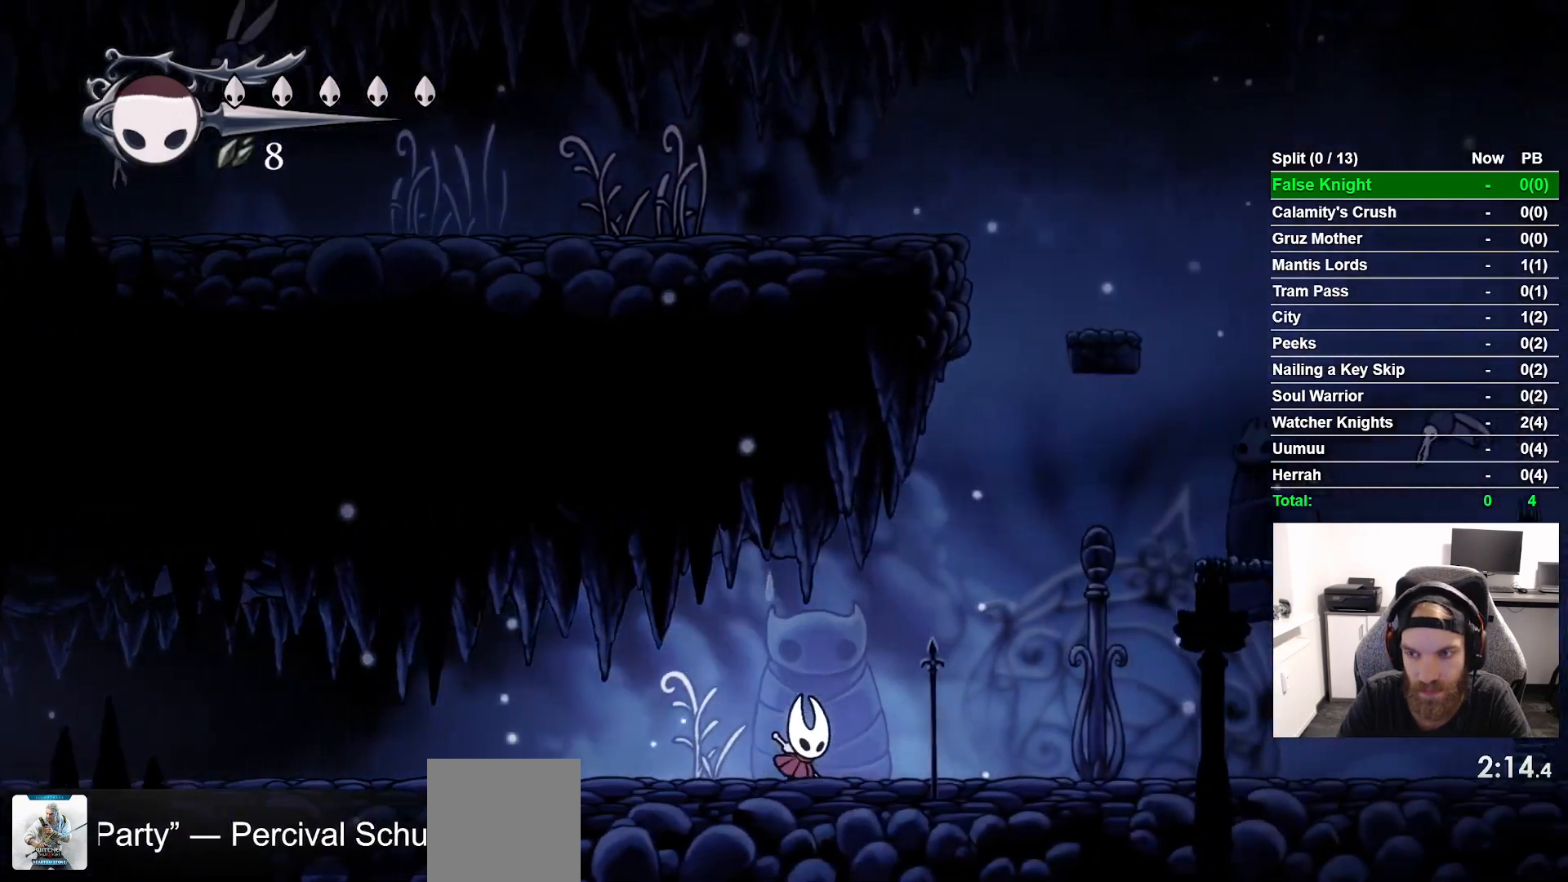
{"buttons": ["CROSS", "DPAD_RIGHT"], "left_stick": "center", "right_stick": "center", "button_events": [[33, "CROSS", "up"], [350, "CROSS", "down"]]}
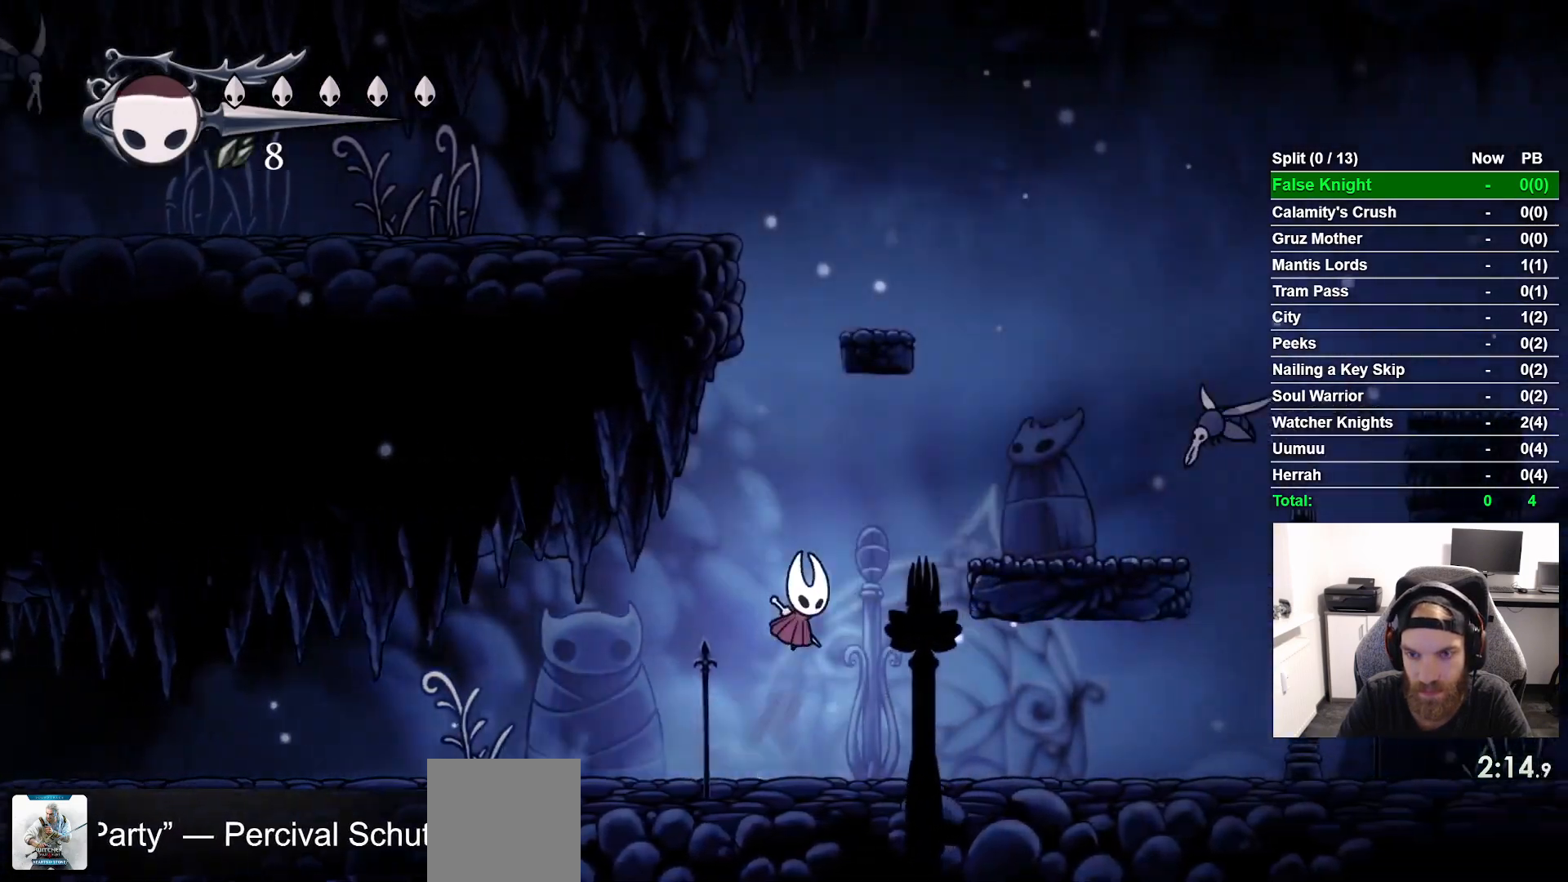
{"buttons": ["DPAD_DOWN", "DPAD_RIGHT"], "left_stick": "center", "right_stick": "center", "button_events": [[267, "CROSS", "up"], [467, "DPAD_DOWN", "down"]]}
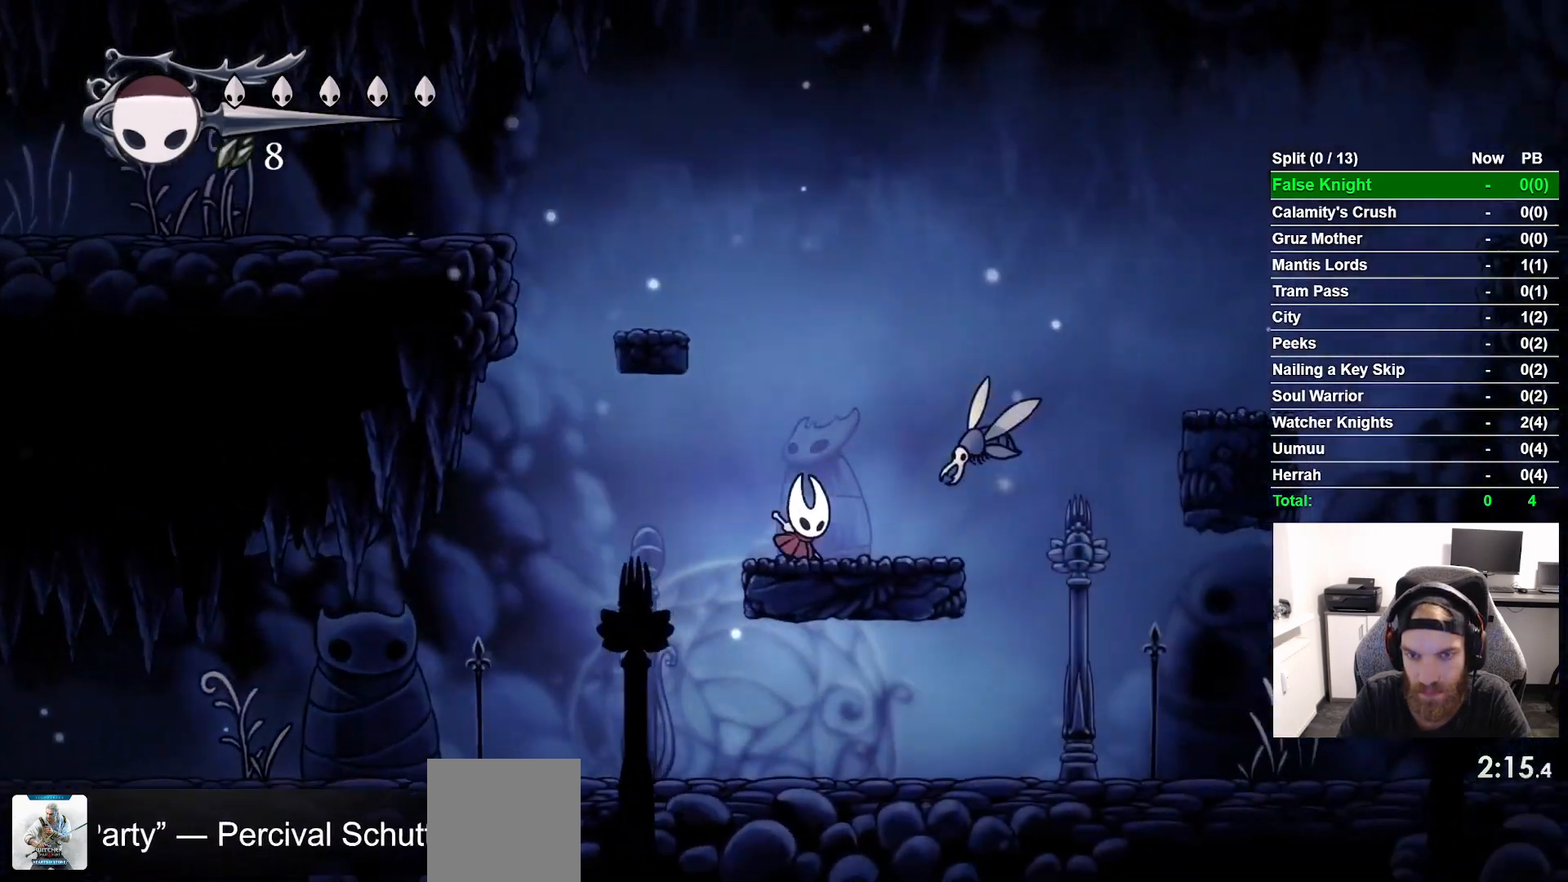
{"buttons": ["CROSS", "SQUARE", "DPAD_RIGHT"], "left_stick": "center", "right_stick": "center", "button_events": [[17, "CROSS", "down"], [250, "SQUARE", "down"], [417, "DPAD_DOWN", "up"]]}
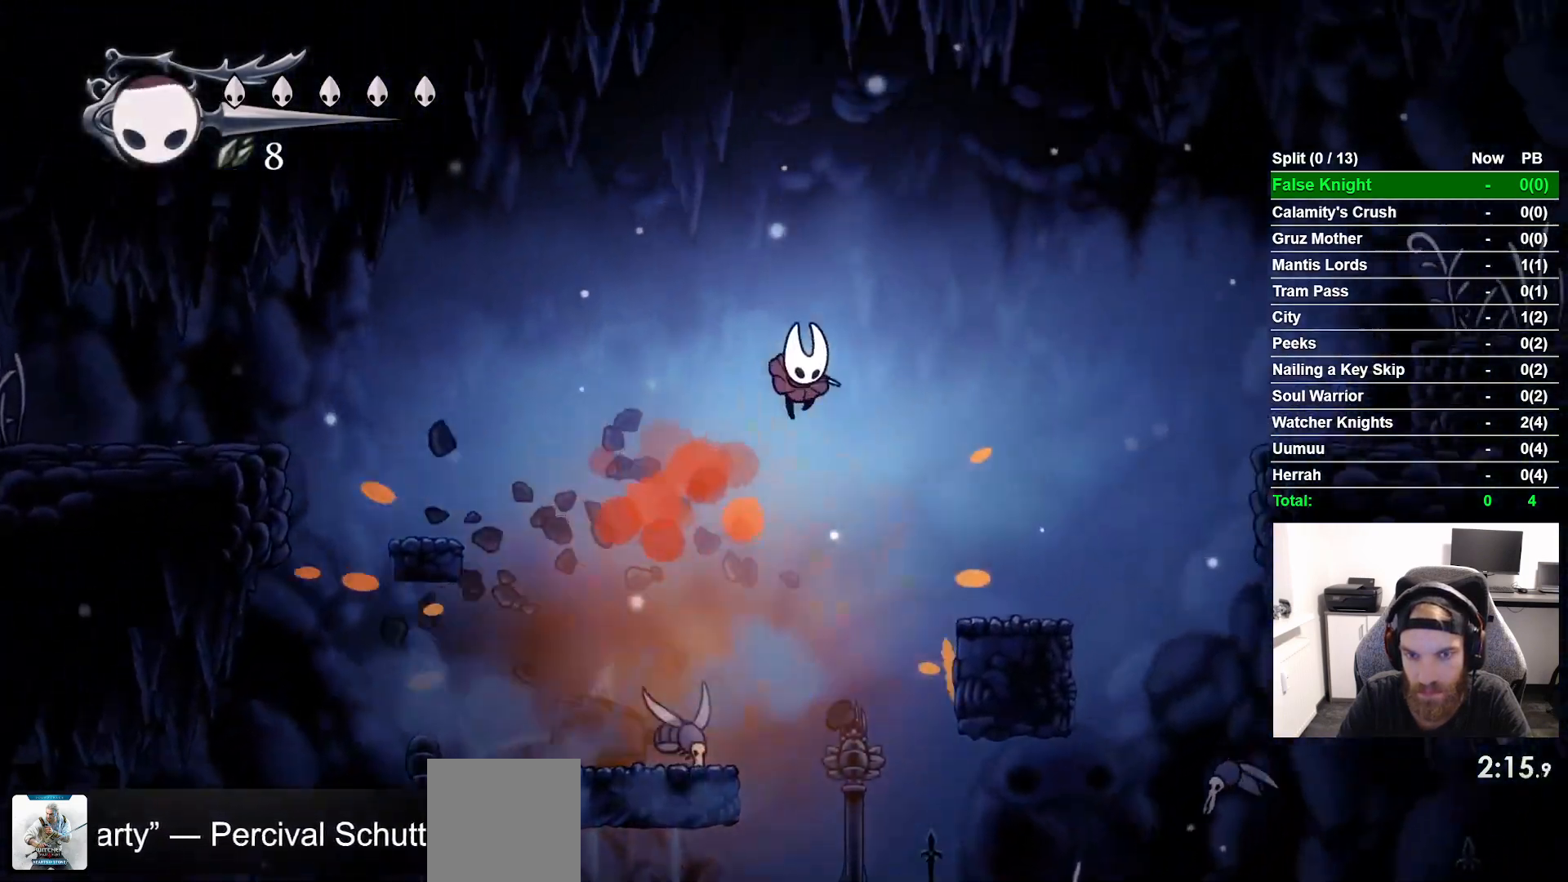
{"buttons": ["CROSS", "DPAD_RIGHT"], "left_stick": "center", "right_stick": "center", "button_events": [[100, "SQUARE", "up"], [183, "CROSS", "up"], [467, "CROSS", "down"]]}
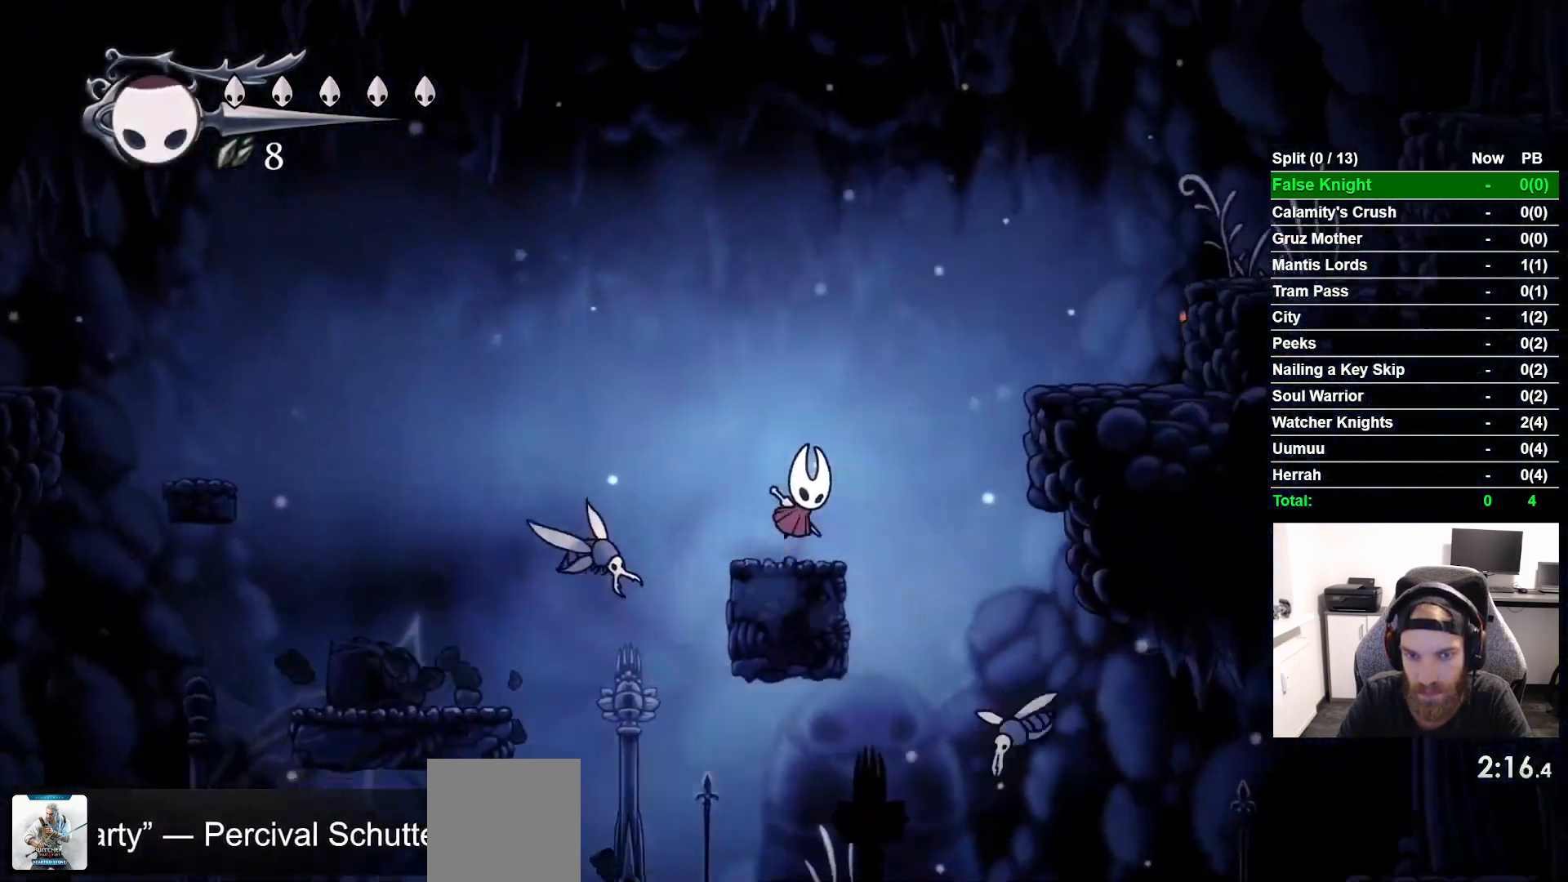
{"buttons": ["R2", "DPAD_RIGHT"], "left_stick": "center", "right_stick": "center", "button_events": [[350, "CROSS", "up"], [450, "R2", "down"]]}
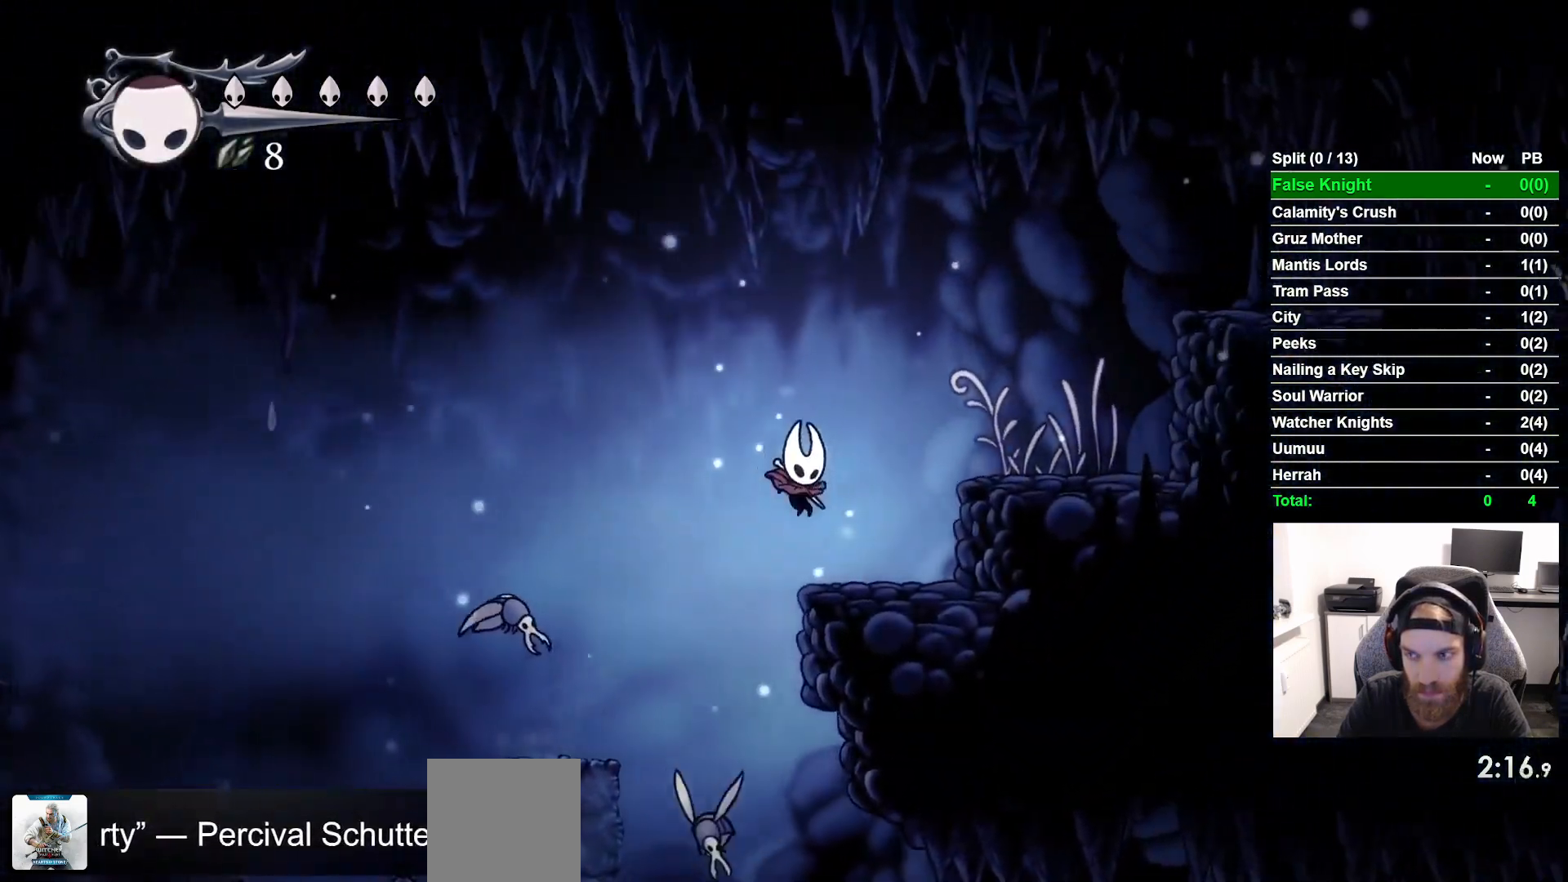
{"buttons": ["CROSS", "DPAD_RIGHT"], "left_stick": "center", "right_stick": "center", "button_events": [[33, "R2", "up"], [83, "L2", "down"], [167, "CROSS", "down"], [167, "L2", "up"]]}